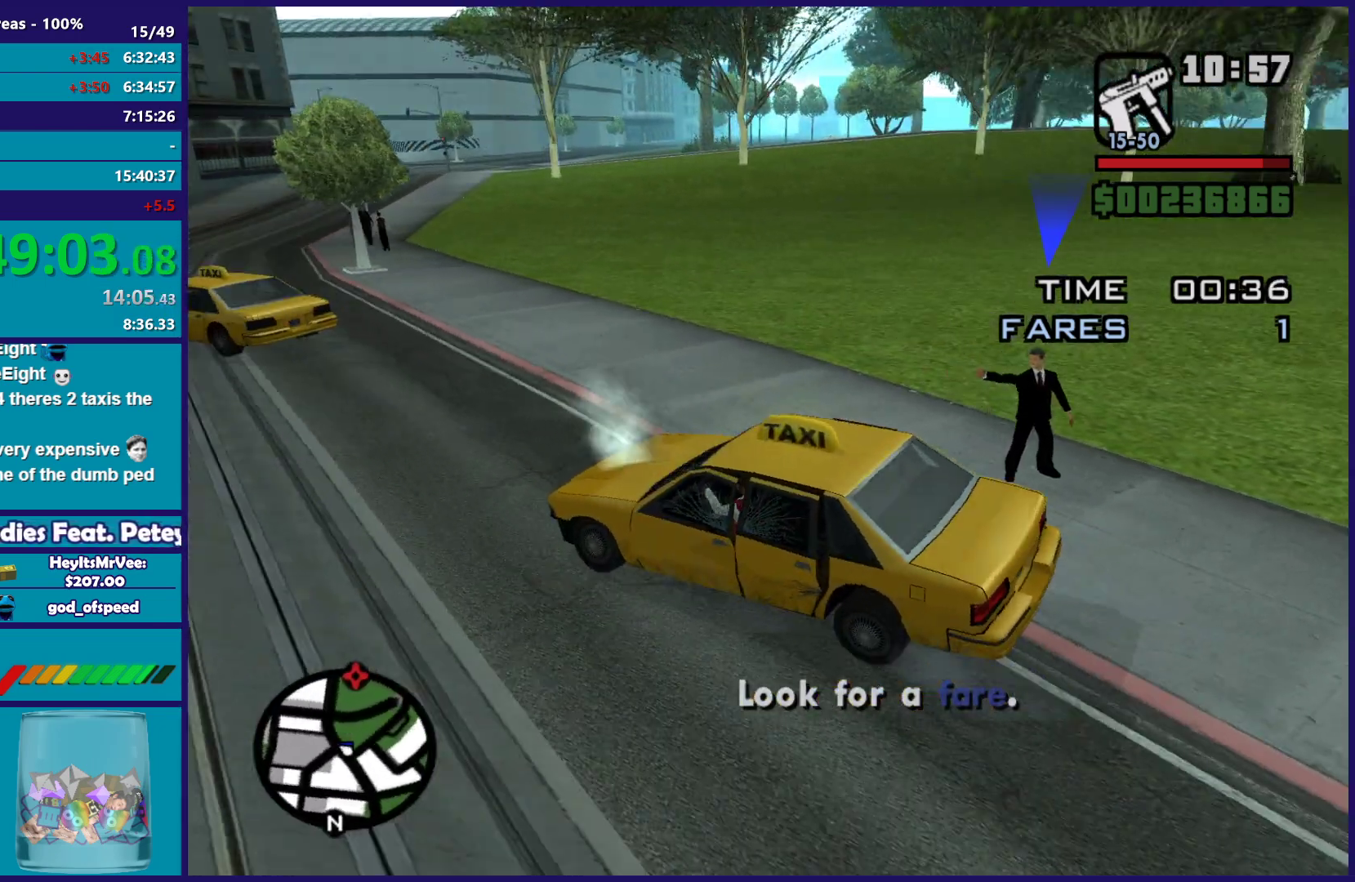
Gameplay with a controller (Xbox layout); each line is a JSON object with the inputs held at the frame after it (dt_ms = milliseconds from this image to that frame). "button_events" lists button changes between this image and that frame as [ms after this image, input, new state], when the widget could be followed in between (sticks are given only as held states). This document gives stick clicks only as held states, not as events.
{"dt_ms": 500, "buttons": [], "left_stick": "center", "right_stick": "center", "button_events": [[233, "L2", "up"]]}
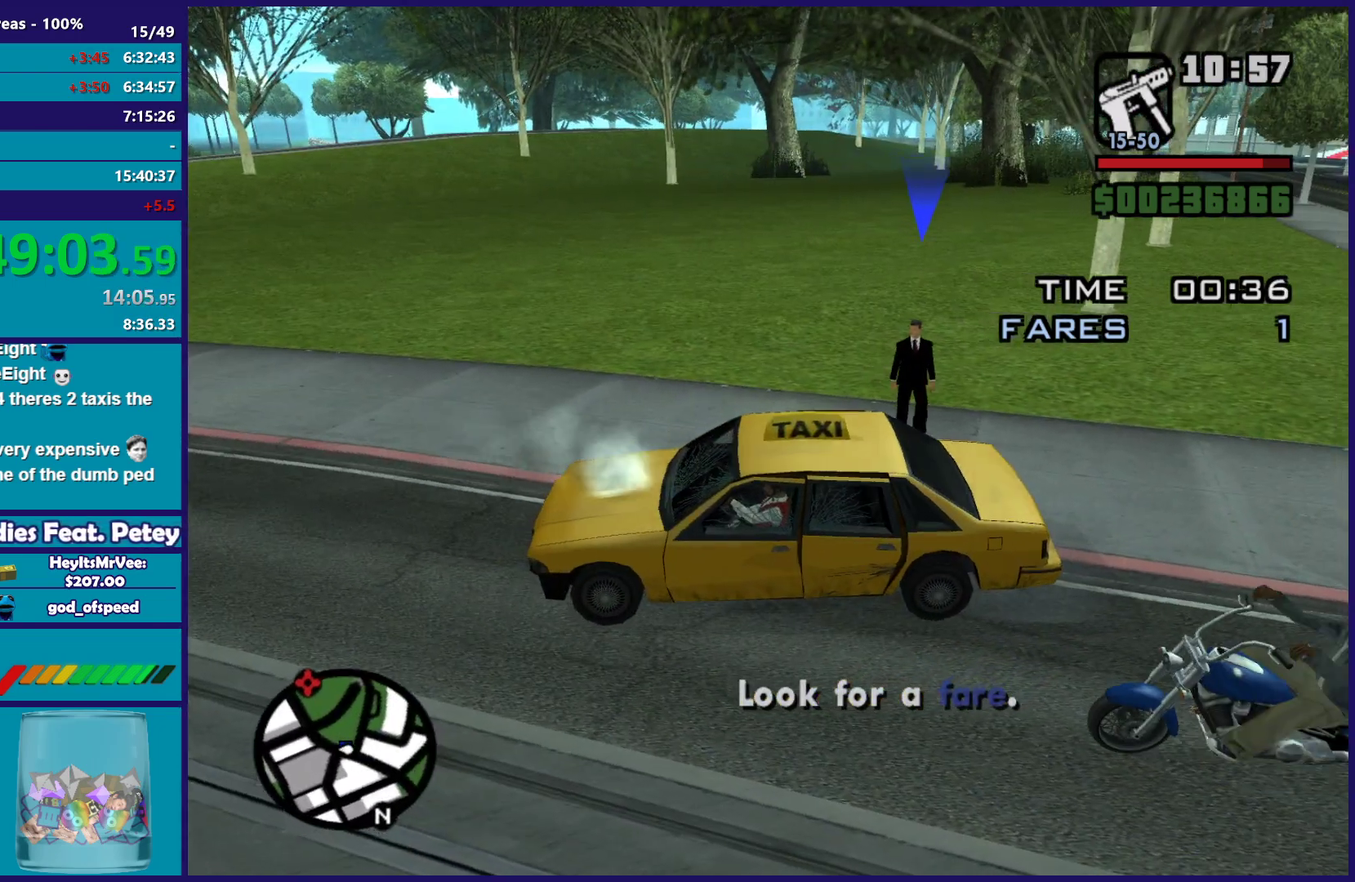
{"dt_ms": 500, "buttons": [], "left_stick": "center", "right_stick": "center", "button_events": []}
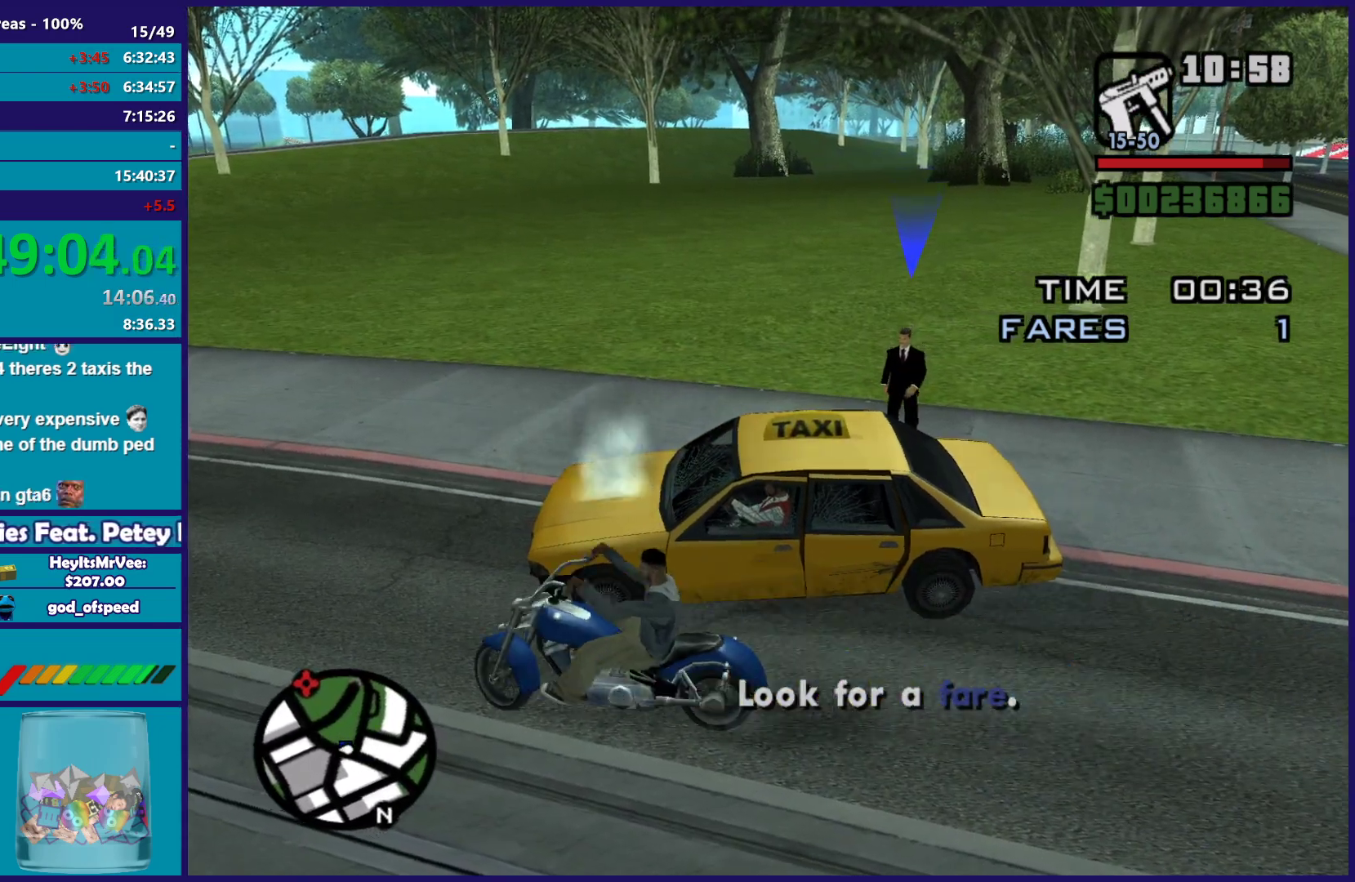
{"dt_ms": 500, "buttons": [], "left_stick": "center", "right_stick": "down-right", "button_events": []}
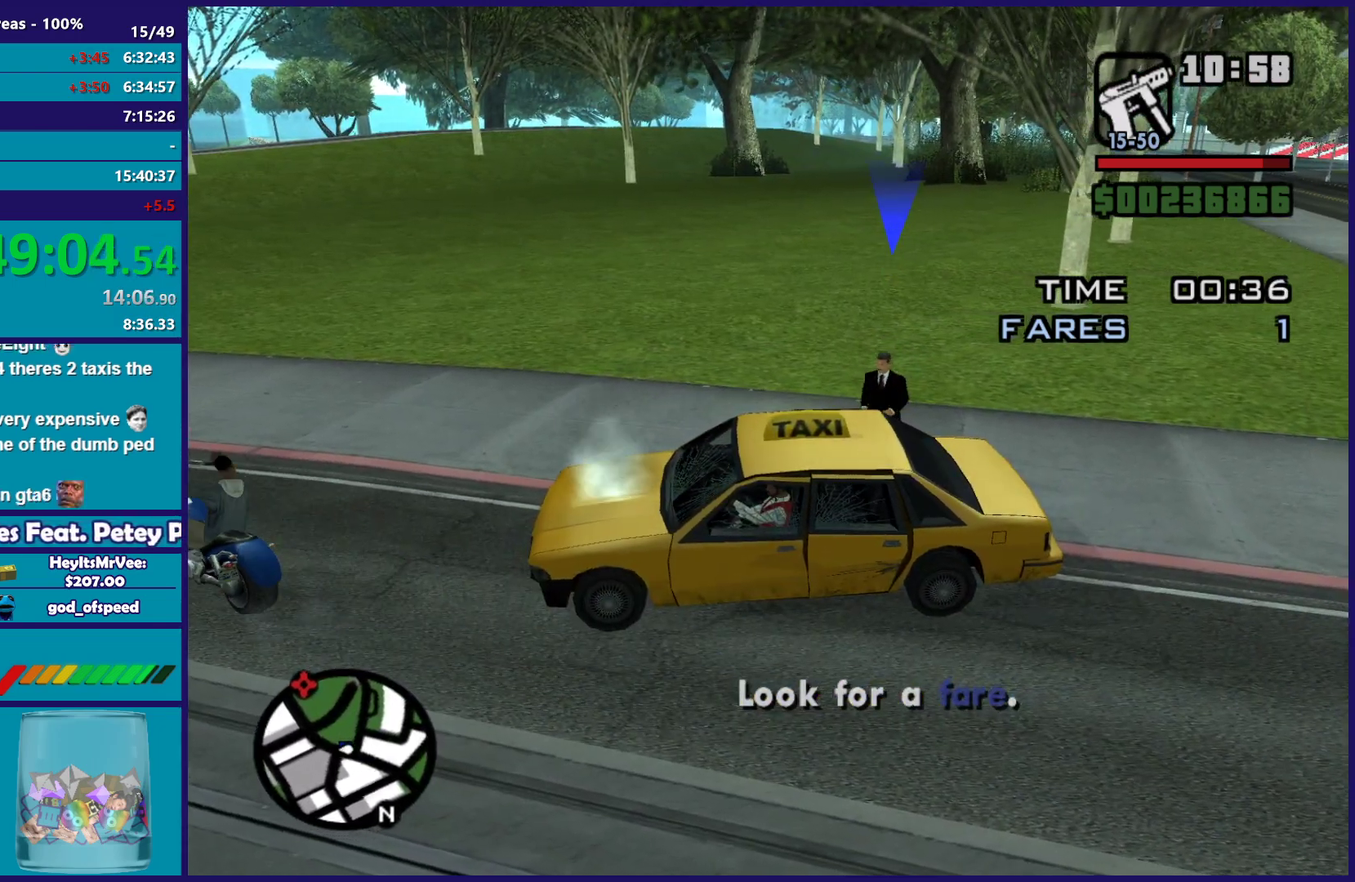
{"dt_ms": 500, "buttons": [], "left_stick": "center", "right_stick": "center", "button_events": []}
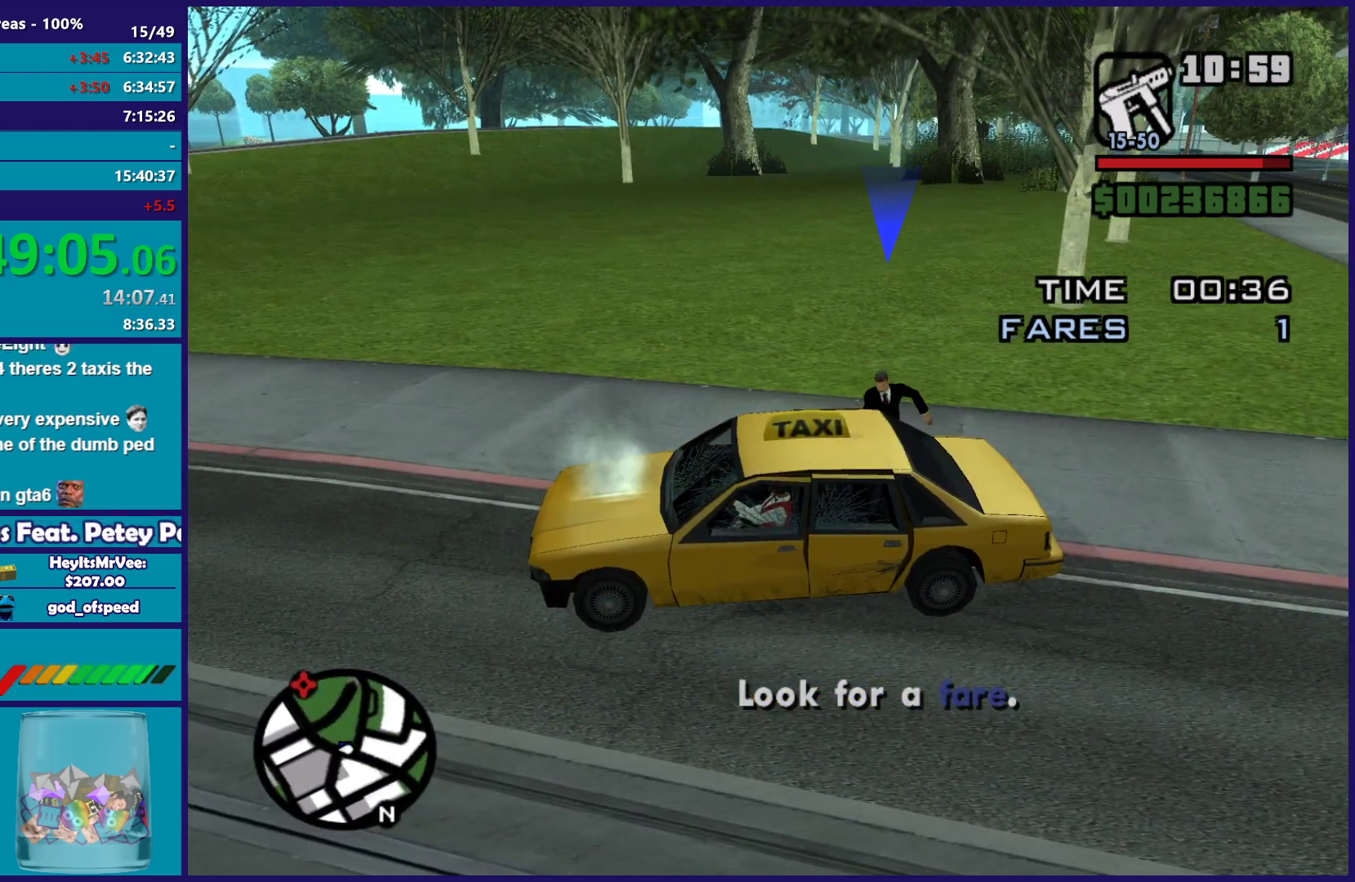
{"dt_ms": 500, "buttons": [], "left_stick": "center", "right_stick": "down-left", "button_events": []}
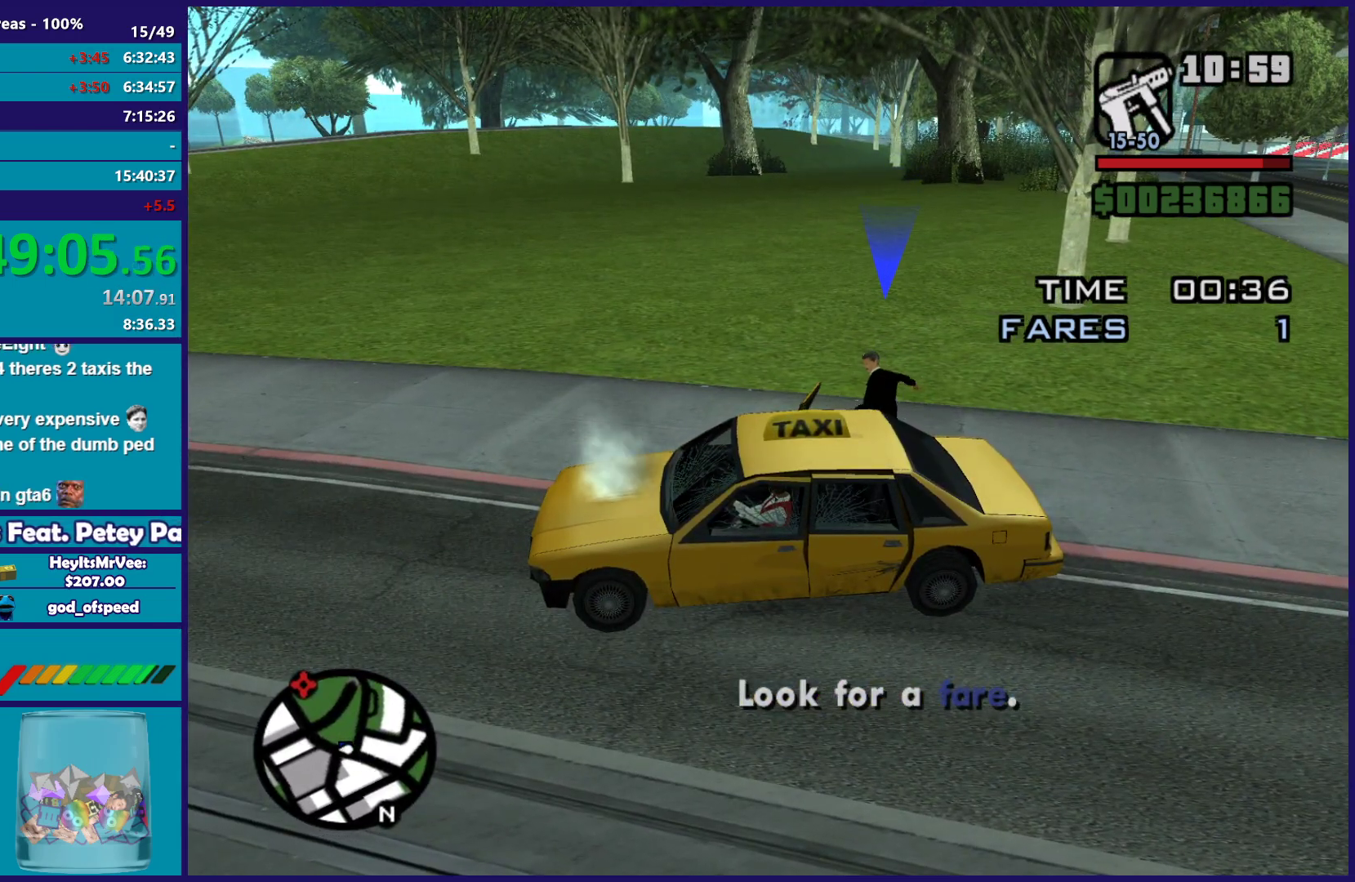
{"dt_ms": 500, "buttons": [], "left_stick": "center", "right_stick": "left", "button_events": []}
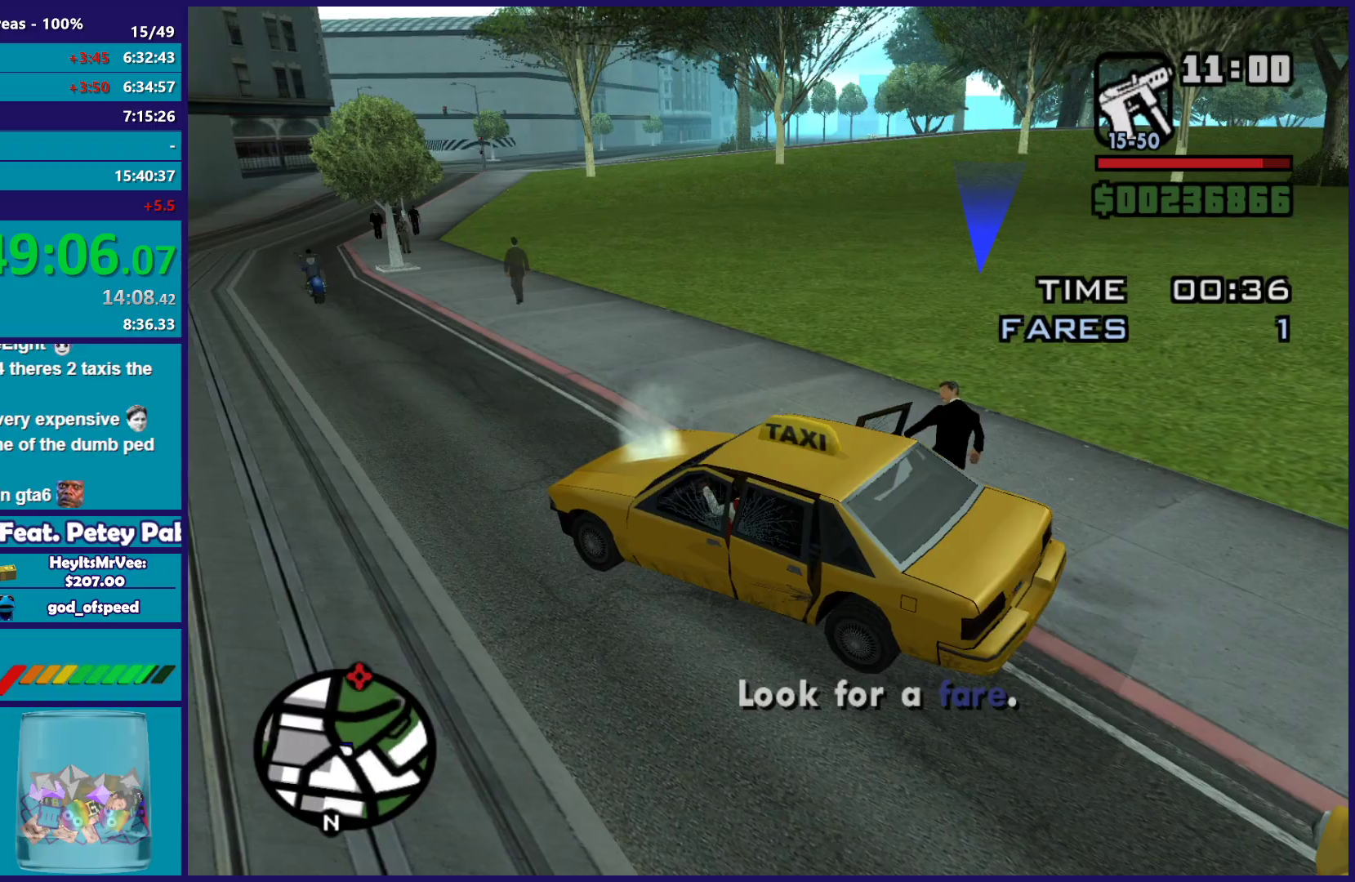
{"dt_ms": 500, "buttons": ["R2"], "left_stick": "center", "right_stick": "left", "button_events": [[450, "R2", "down"]]}
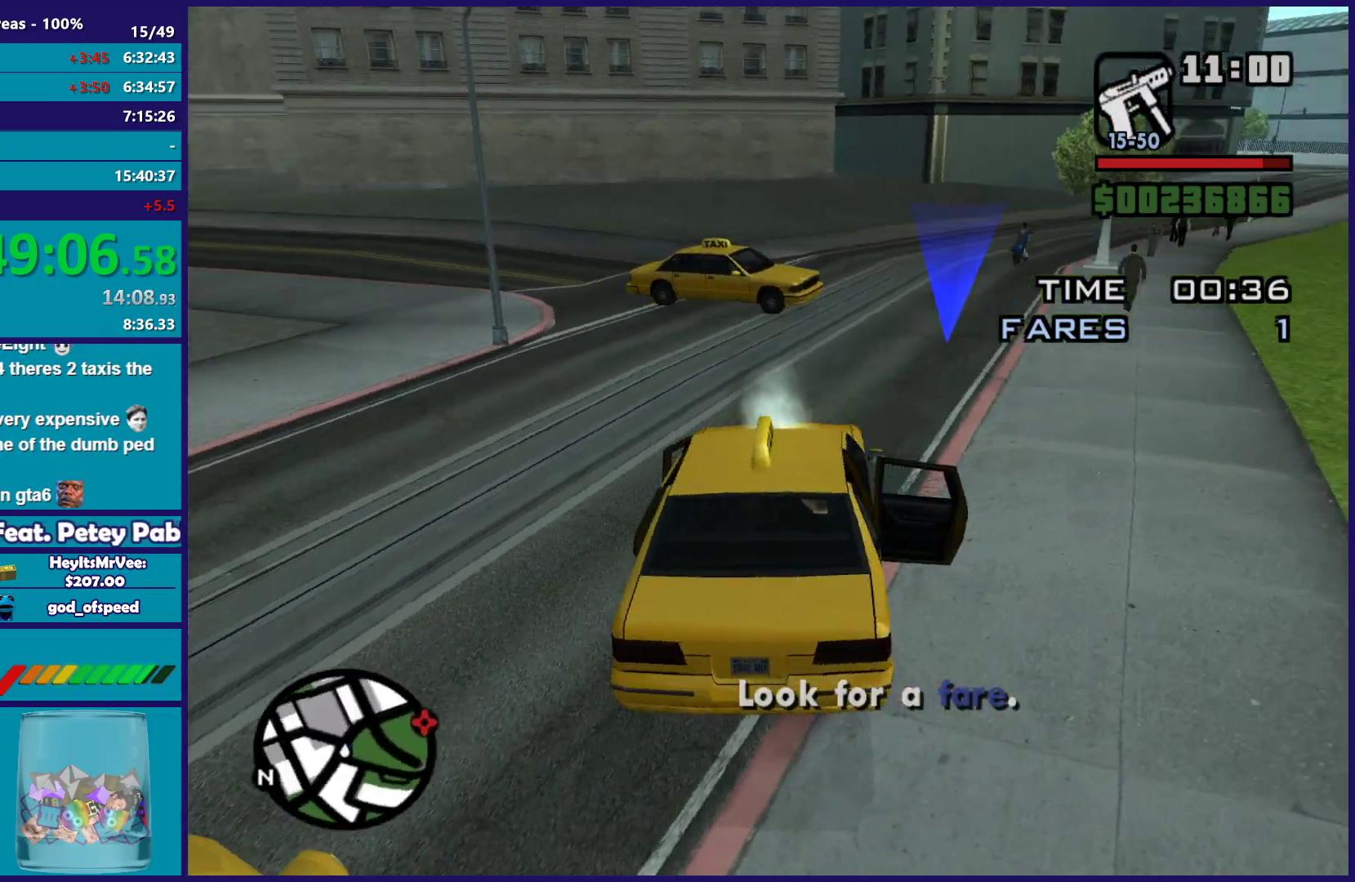
{"dt_ms": 500, "buttons": ["R2"], "left_stick": "center", "right_stick": "left", "button_events": []}
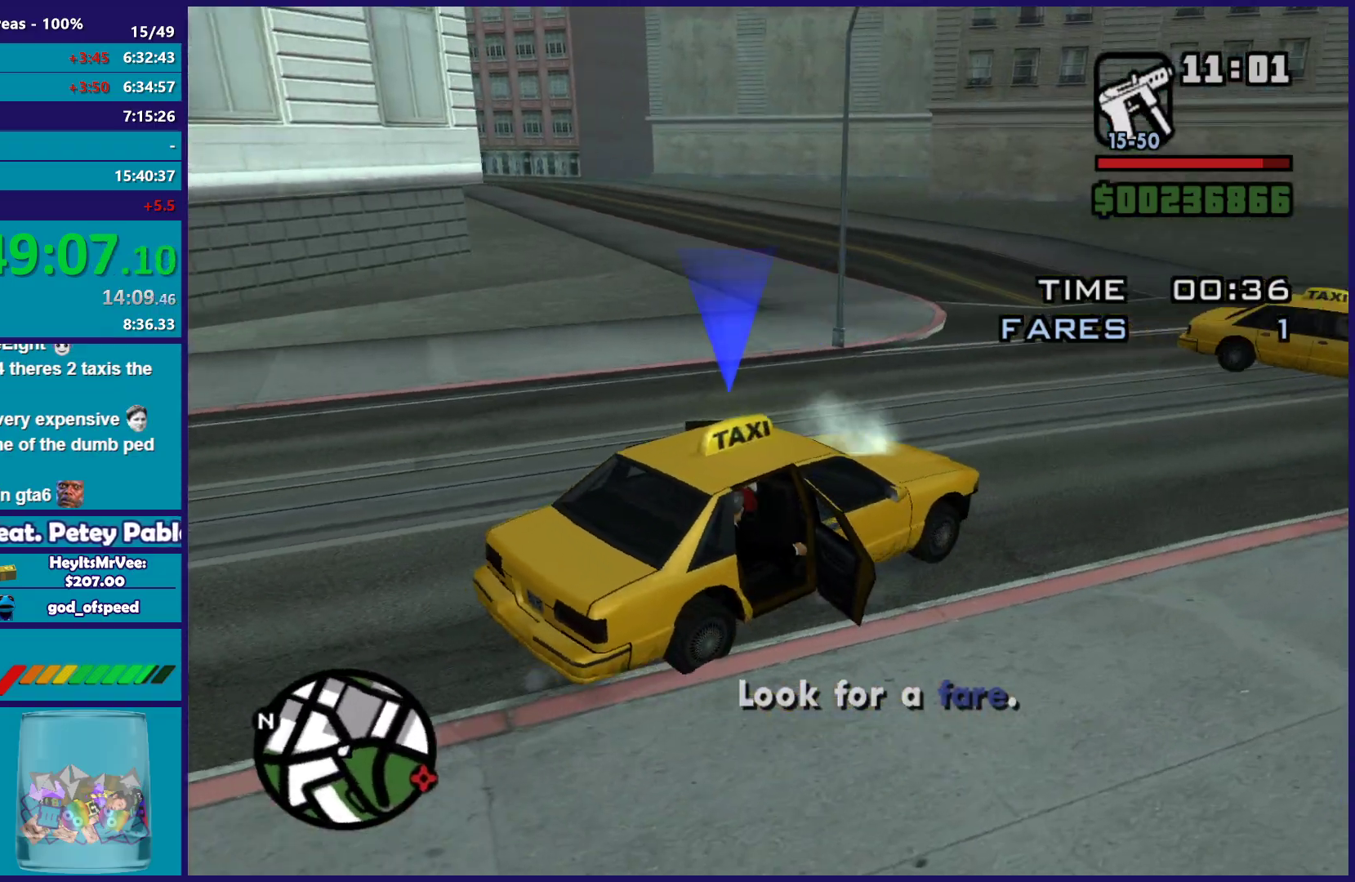
{"dt_ms": 500, "buttons": [], "left_stick": "right", "right_stick": "down-left", "button_events": [[233, "R2", "up"]]}
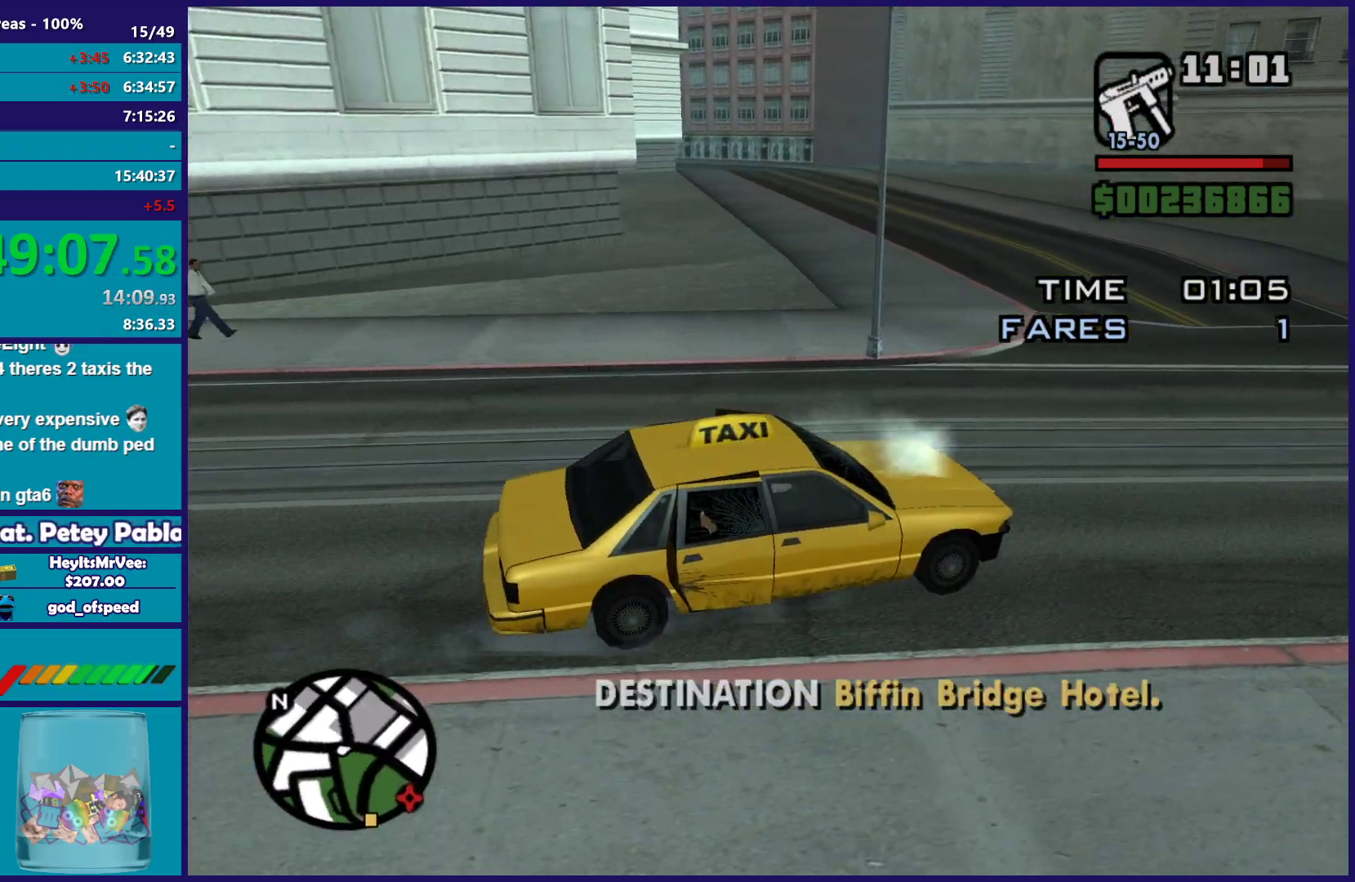
{"dt_ms": 500, "buttons": ["R2"], "left_stick": "down-right", "right_stick": "right", "button_events": [[17, "R2", "down"]]}
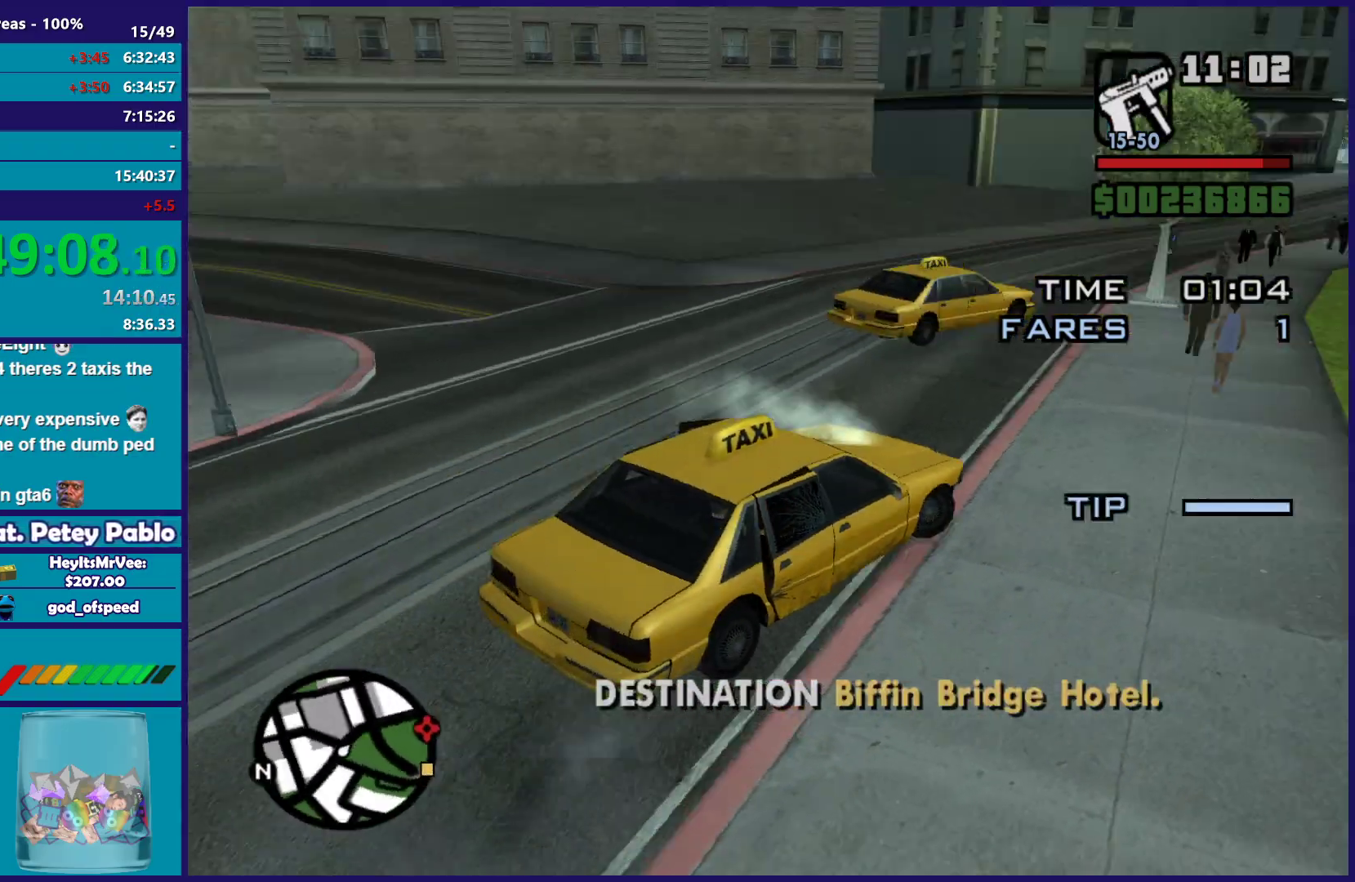
{"dt_ms": 500, "buttons": ["R2"], "left_stick": "down-right", "right_stick": "right", "button_events": []}
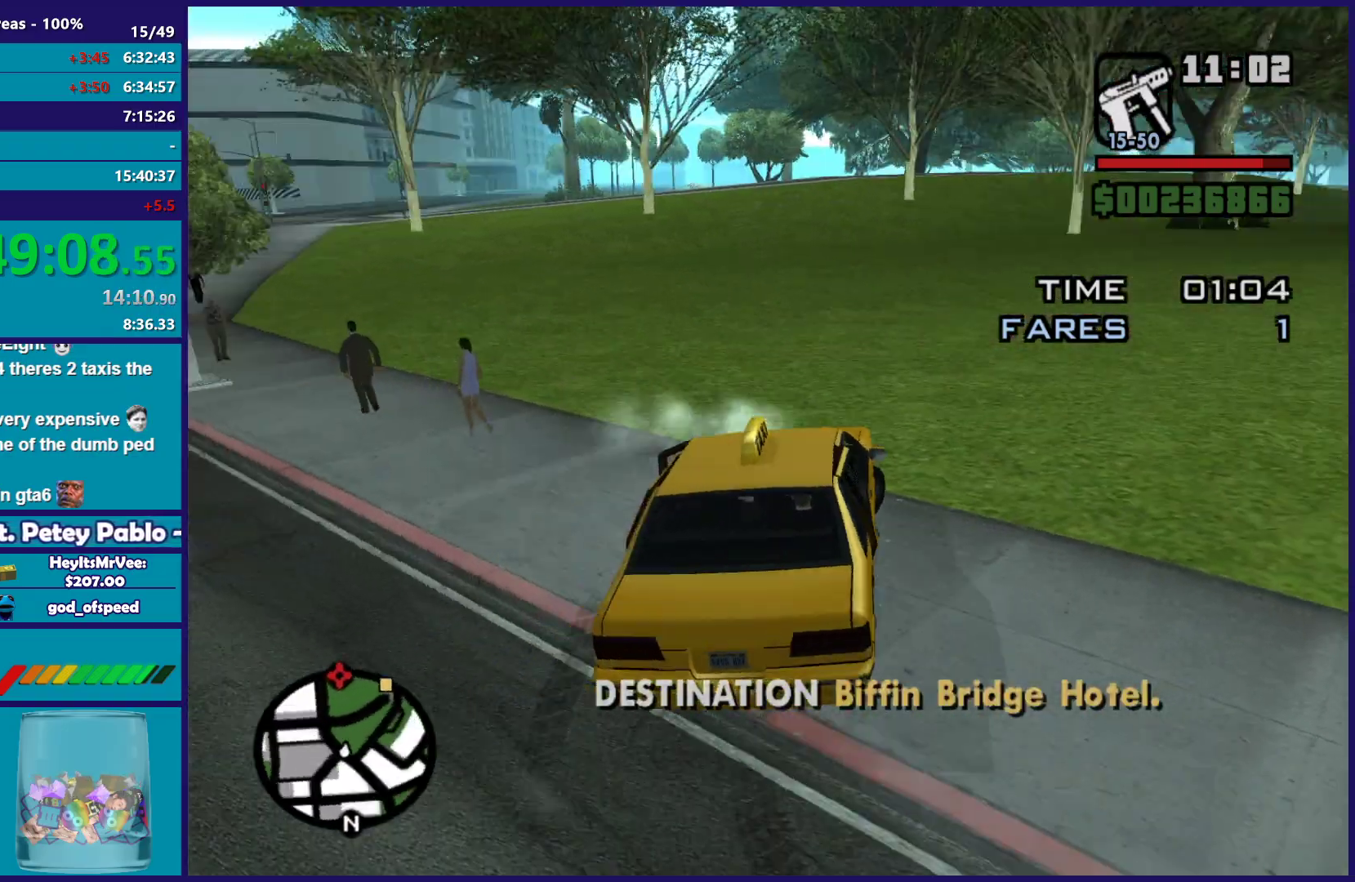
{"dt_ms": 500, "buttons": ["R2"], "left_stick": "down-right", "right_stick": "center", "button_events": []}
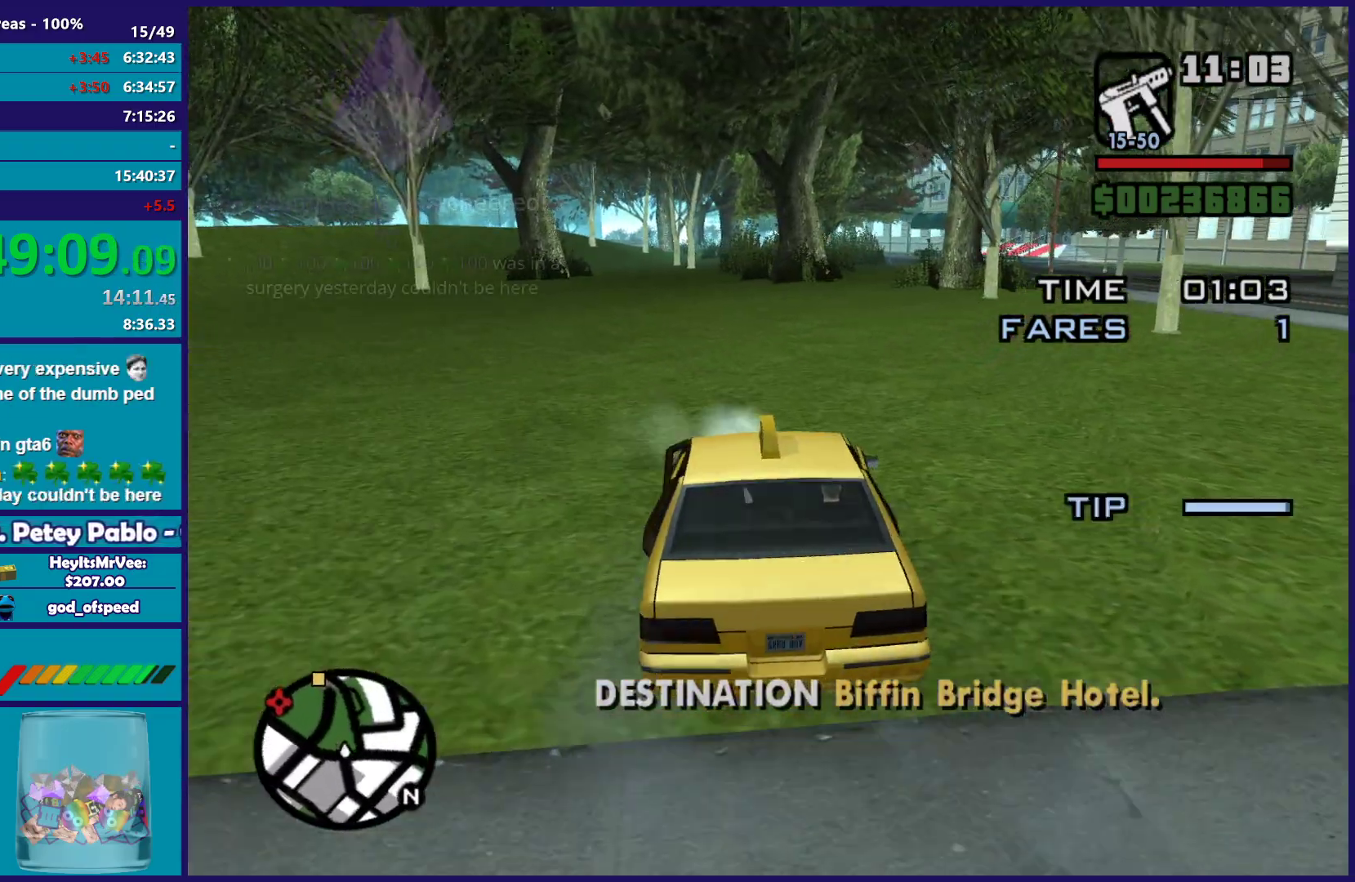
{"dt_ms": 500, "buttons": ["R2"], "left_stick": "right", "right_stick": "down-right", "button_events": []}
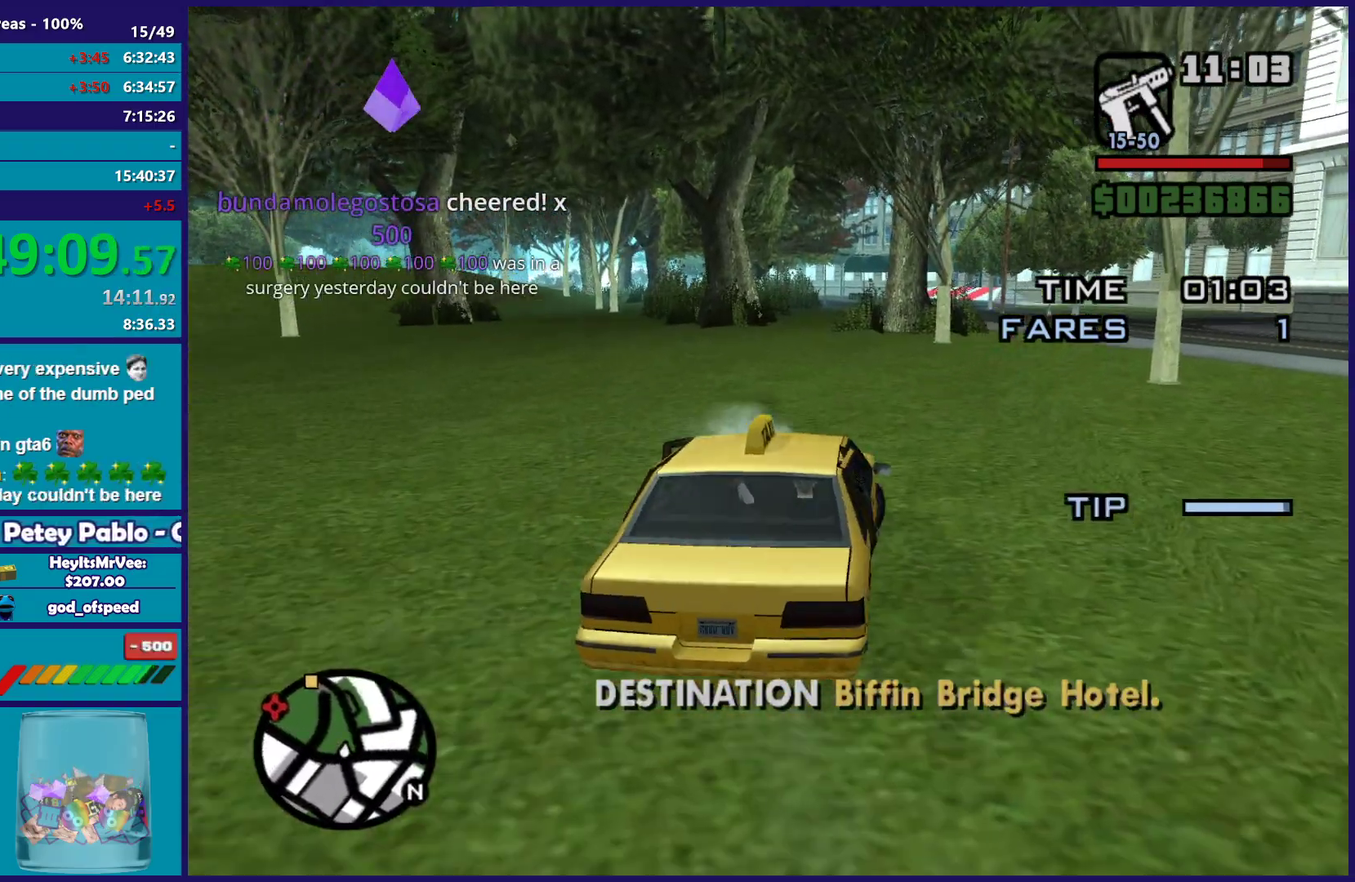
{"dt_ms": 1000, "buttons": ["R2"], "left_stick": "down-right", "right_stick": "down", "button_events": []}
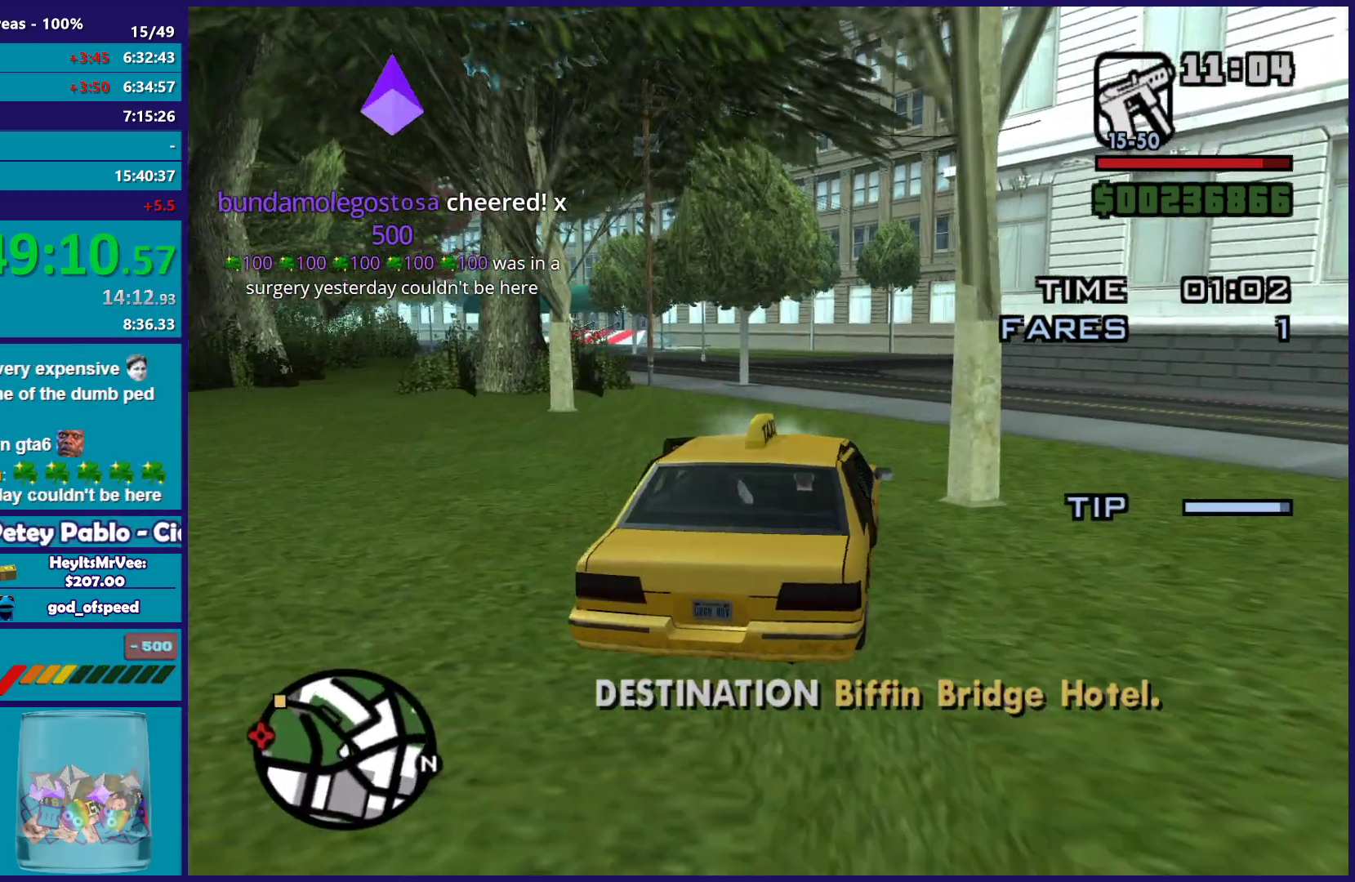
{"dt_ms": 500, "buttons": ["R2"], "left_stick": "left", "right_stick": "down-left", "button_events": []}
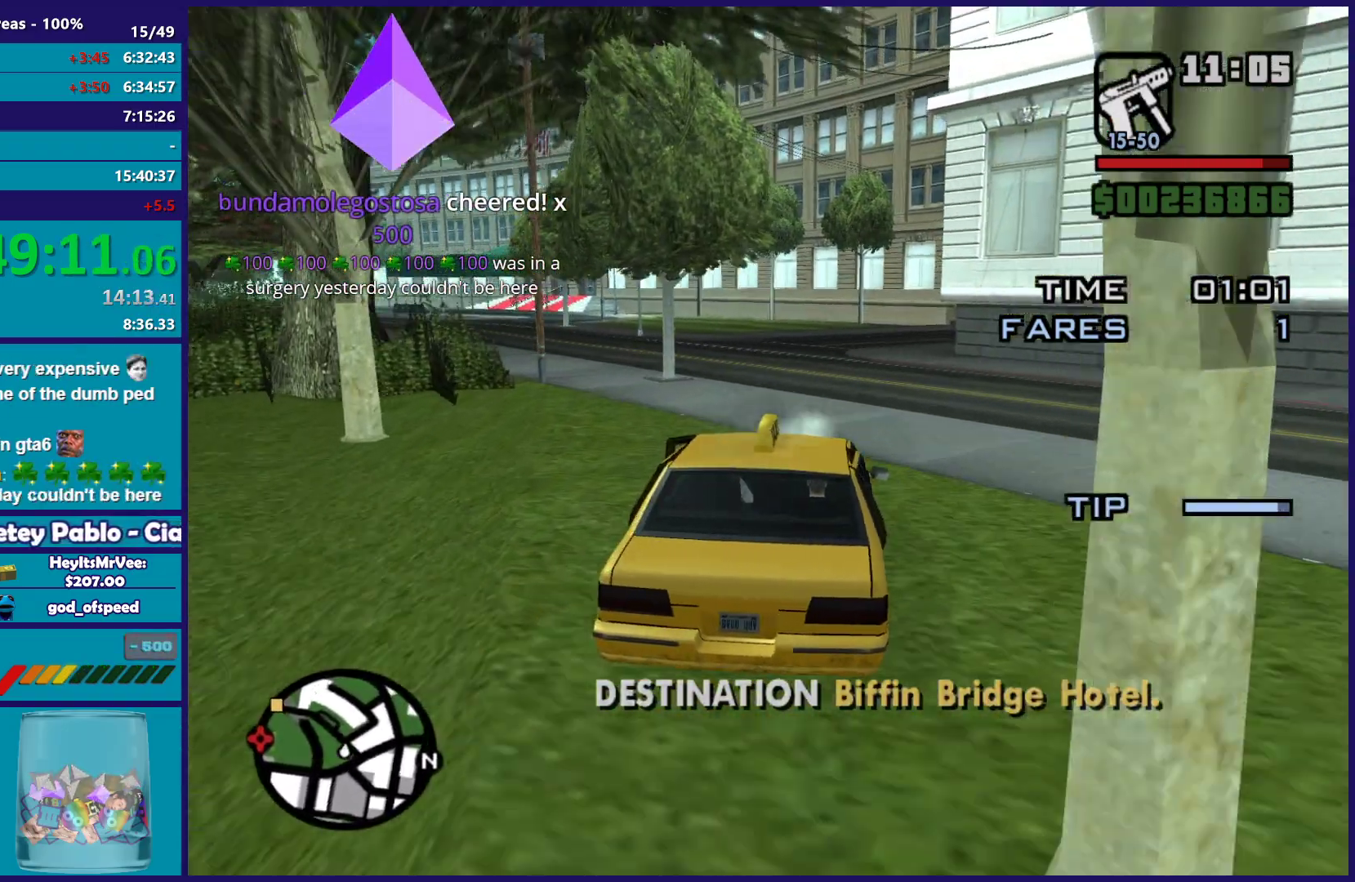
{"dt_ms": 500, "buttons": ["R2"], "left_stick": "right", "right_stick": "down-left", "button_events": []}
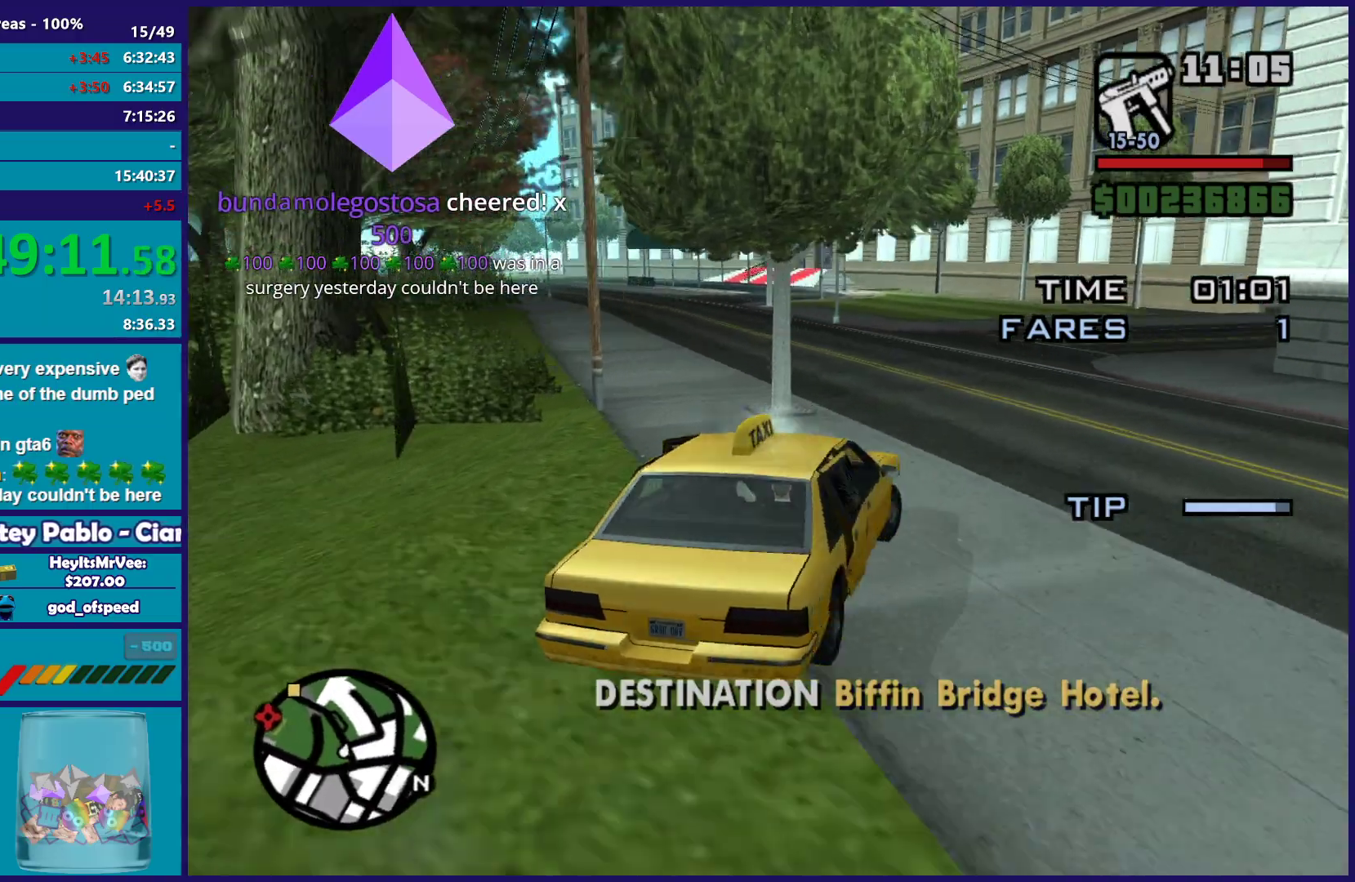
{"dt_ms": 500, "buttons": [], "left_stick": "left", "right_stick": "down-left", "button_events": [[283, "R2", "up"]]}
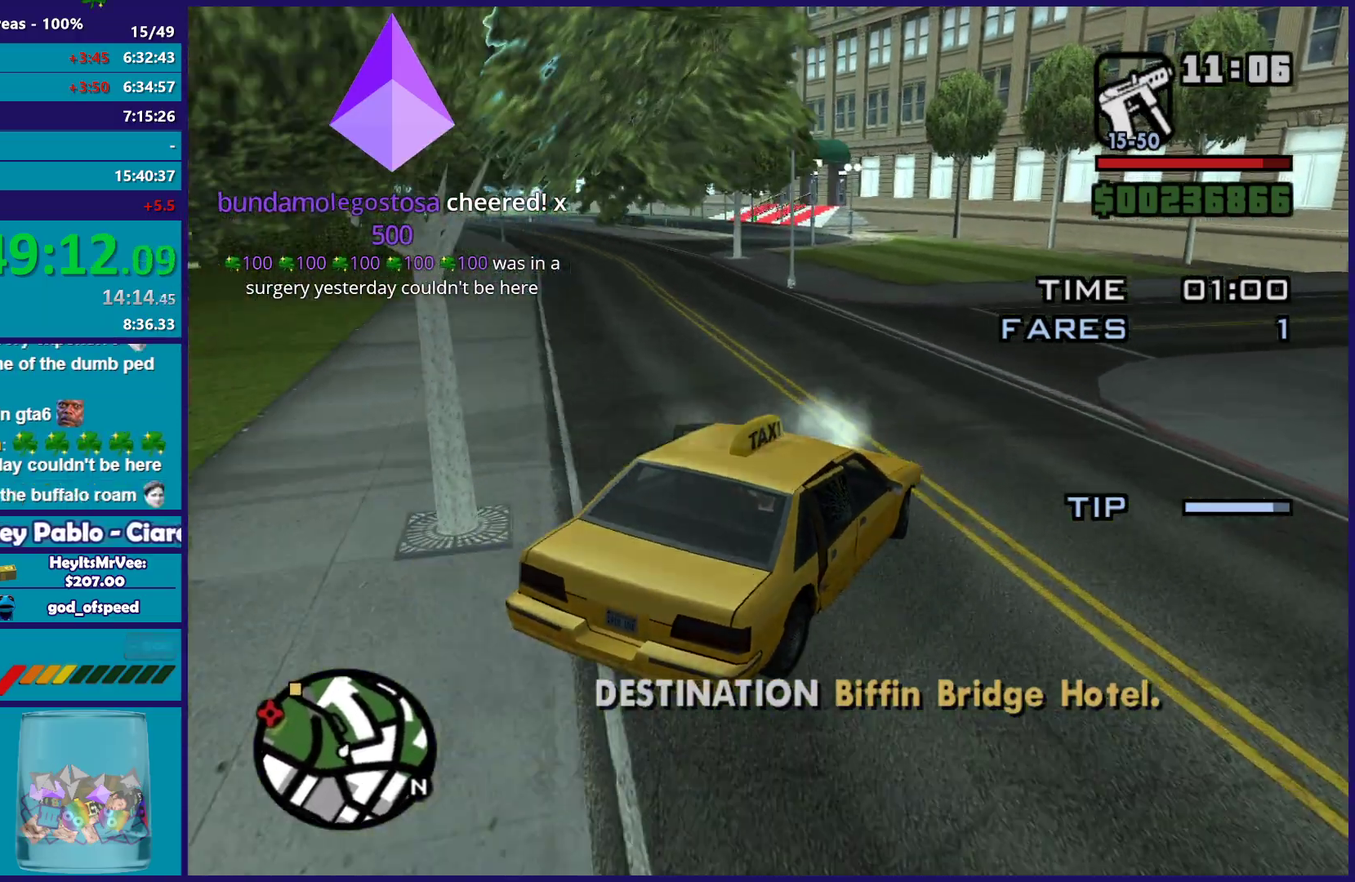
{"dt_ms": 500, "buttons": ["R2"], "left_stick": "center", "right_stick": "down-left", "button_events": [[83, "R2", "down"]]}
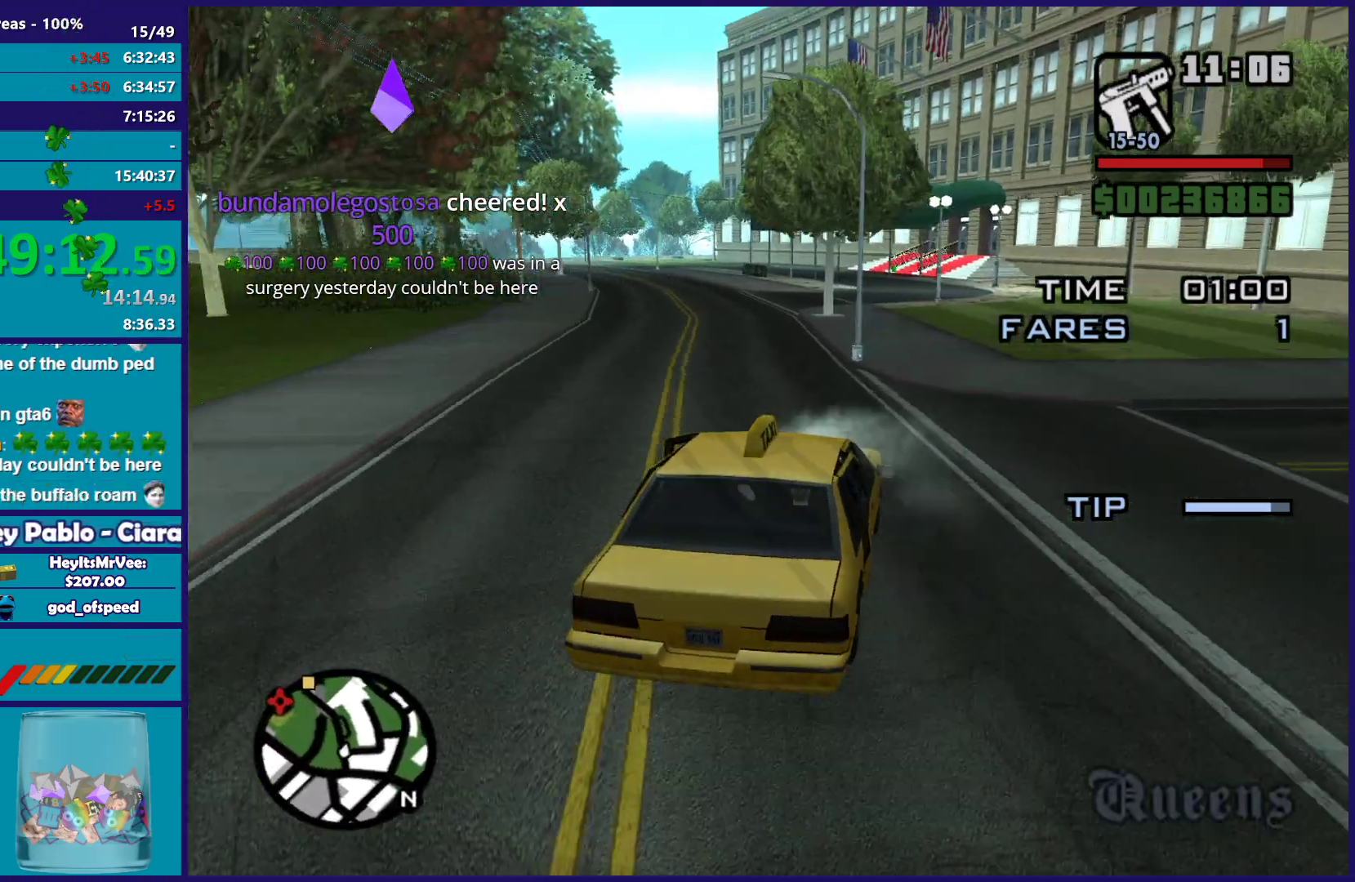
{"dt_ms": 500, "buttons": ["R2"], "left_stick": "left", "right_stick": "down-left", "button_events": []}
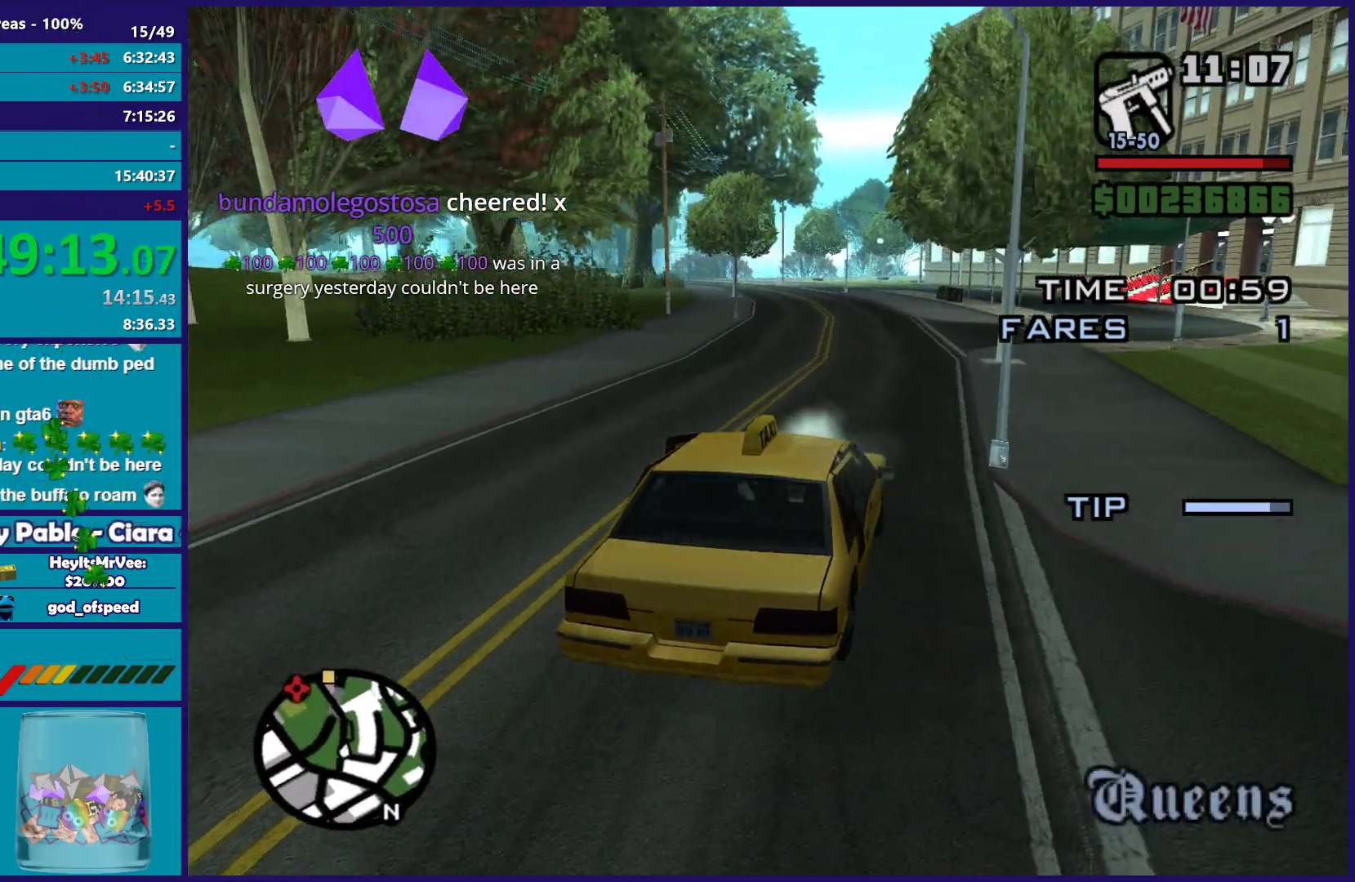
{"dt_ms": 500, "buttons": ["R2"], "left_stick": "center", "right_stick": "down-left", "button_events": []}
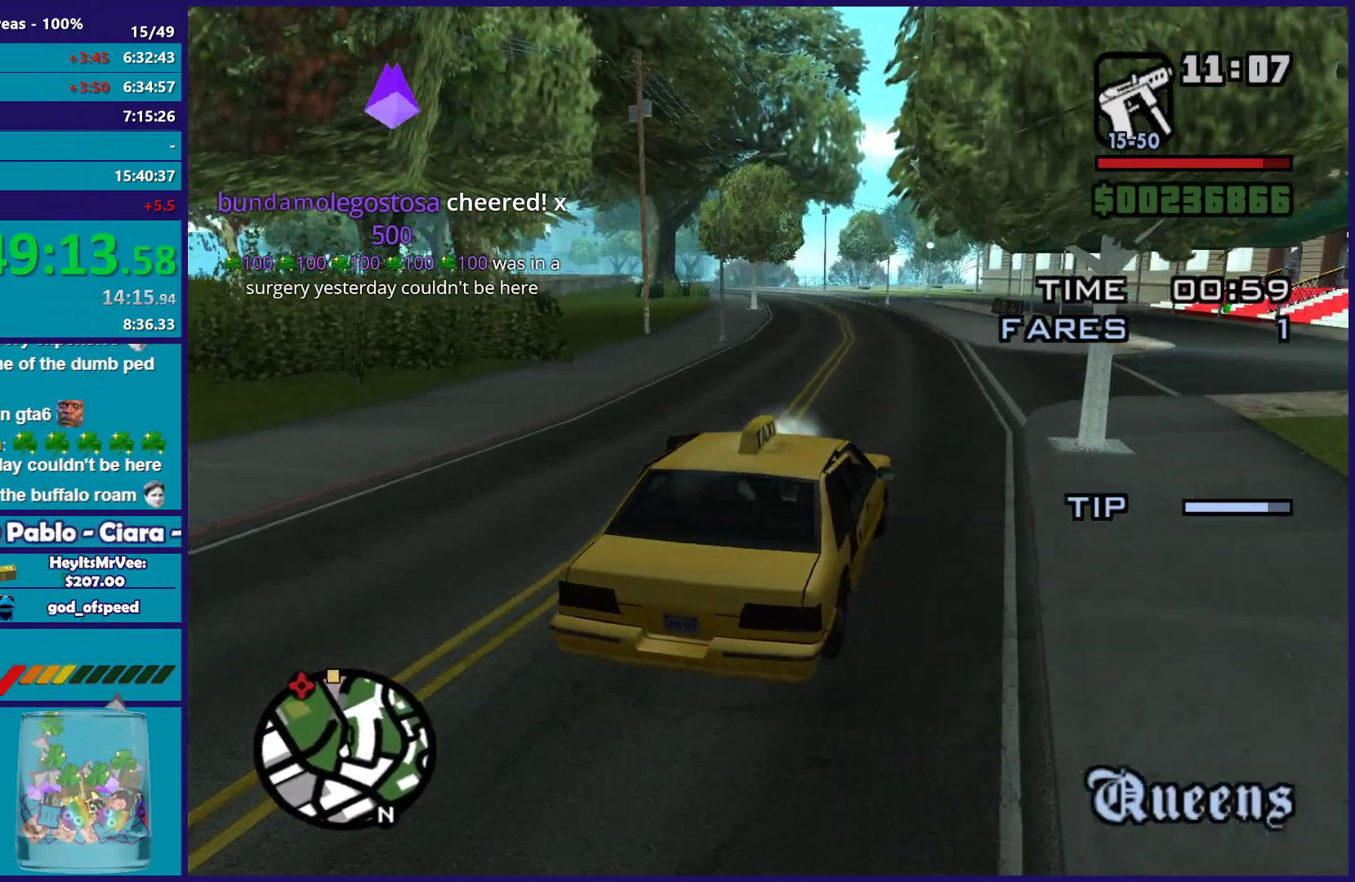
{"dt_ms": 500, "buttons": ["R2"], "left_stick": "center", "right_stick": "down-left", "button_events": []}
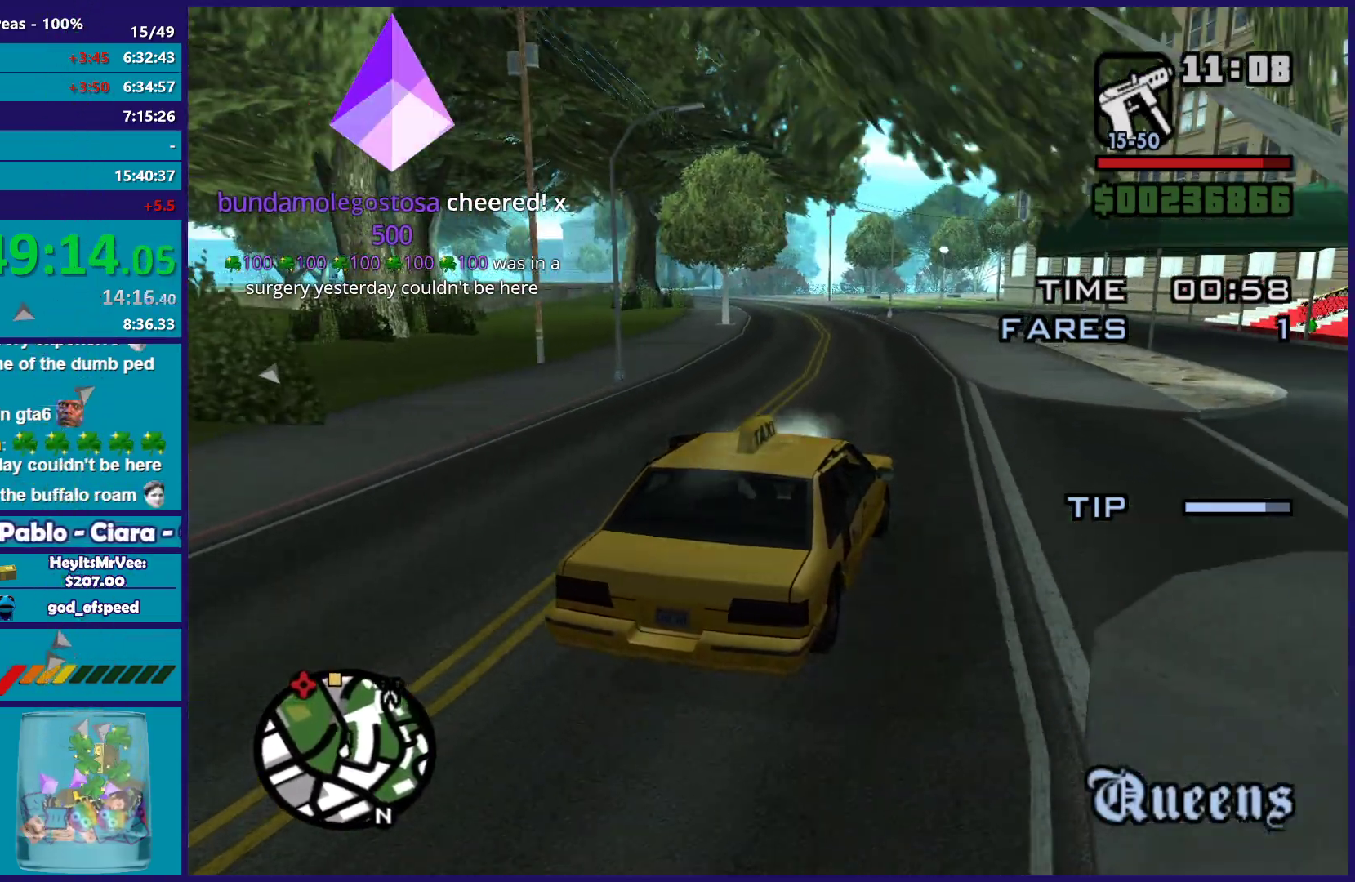
{"dt_ms": 500, "buttons": ["R2"], "left_stick": "left", "right_stick": "down-left", "button_events": []}
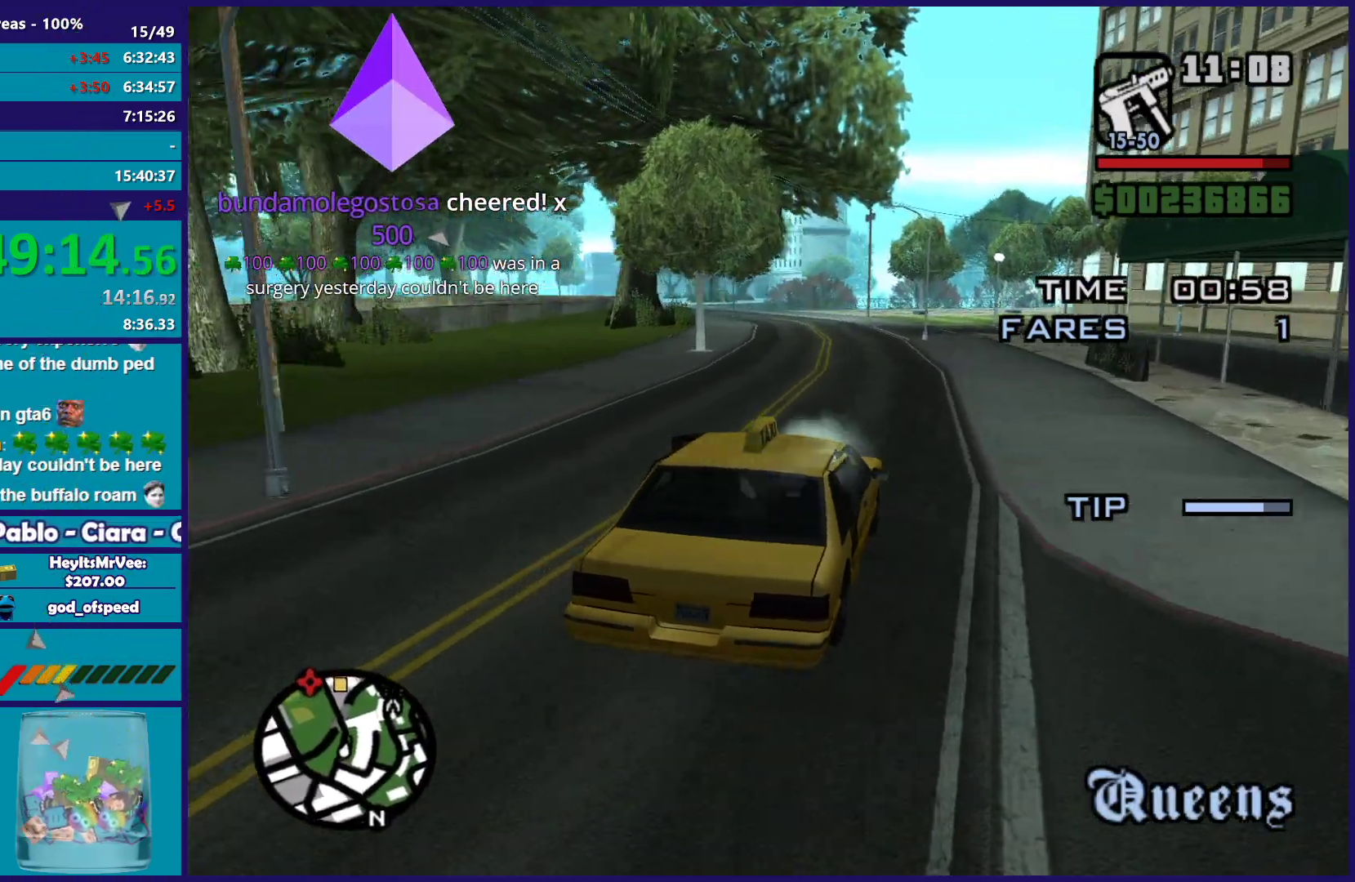
{"dt_ms": 500, "buttons": ["R2"], "left_stick": "center", "right_stick": "down-left", "button_events": []}
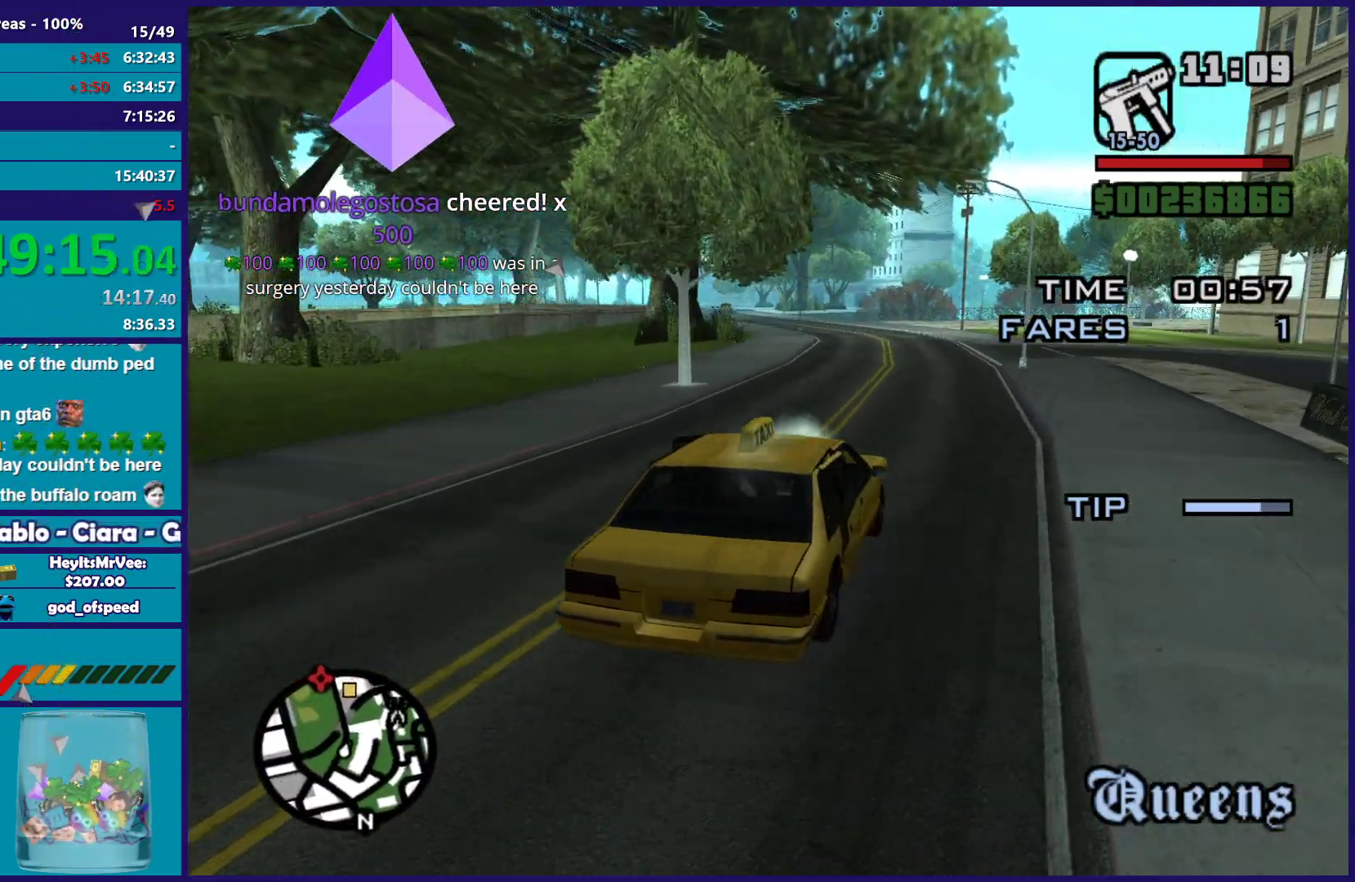
{"dt_ms": 500, "buttons": ["R2"], "left_stick": "center", "right_stick": "down-left", "button_events": []}
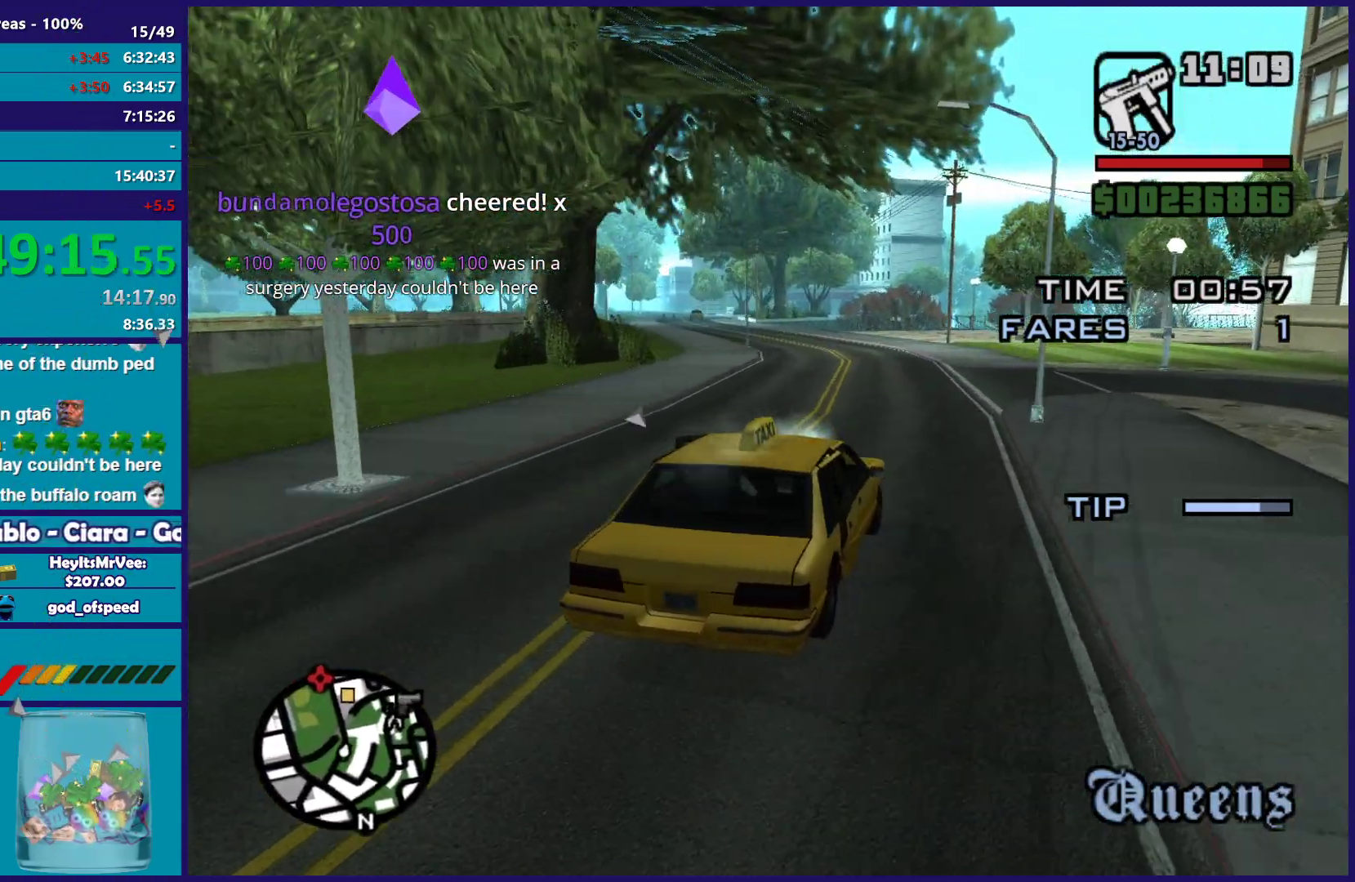
{"dt_ms": 500, "buttons": ["R2"], "left_stick": "up-left", "right_stick": "center", "button_events": []}
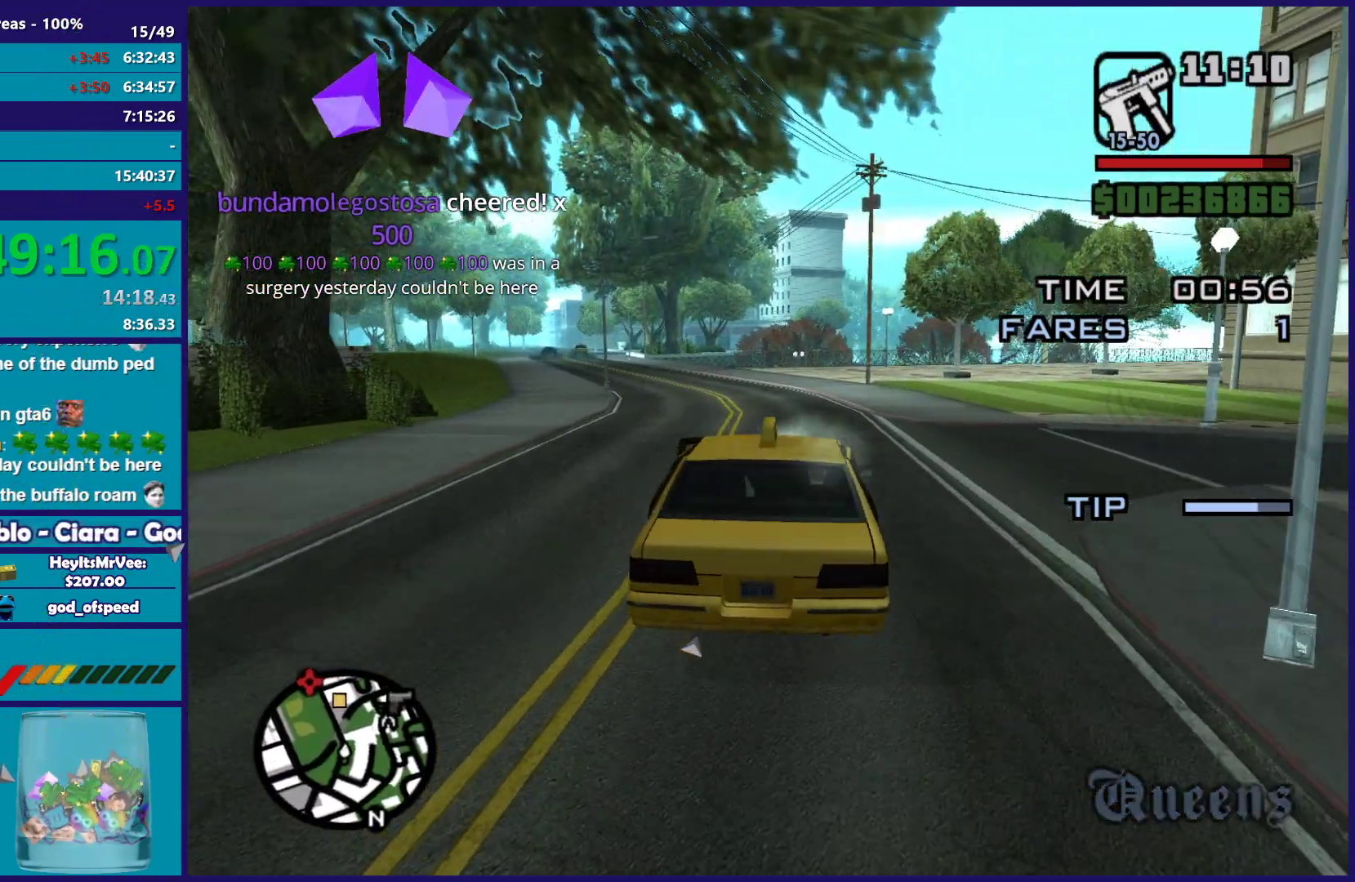
{"dt_ms": 500, "buttons": ["R2"], "left_stick": "down-right", "right_stick": "center", "button_events": []}
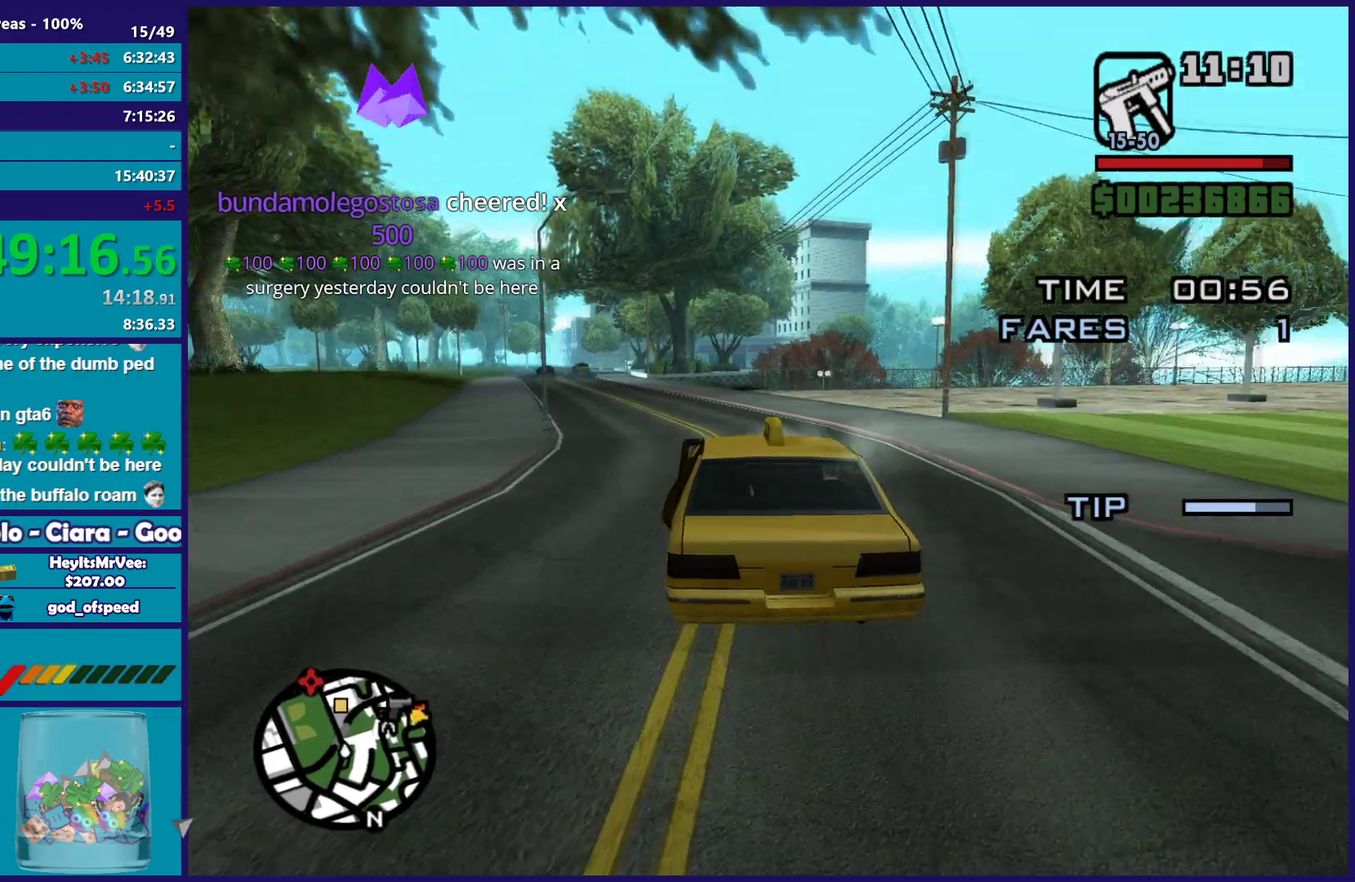
{"dt_ms": 500, "buttons": ["R2"], "left_stick": "up-left", "right_stick": "center", "button_events": []}
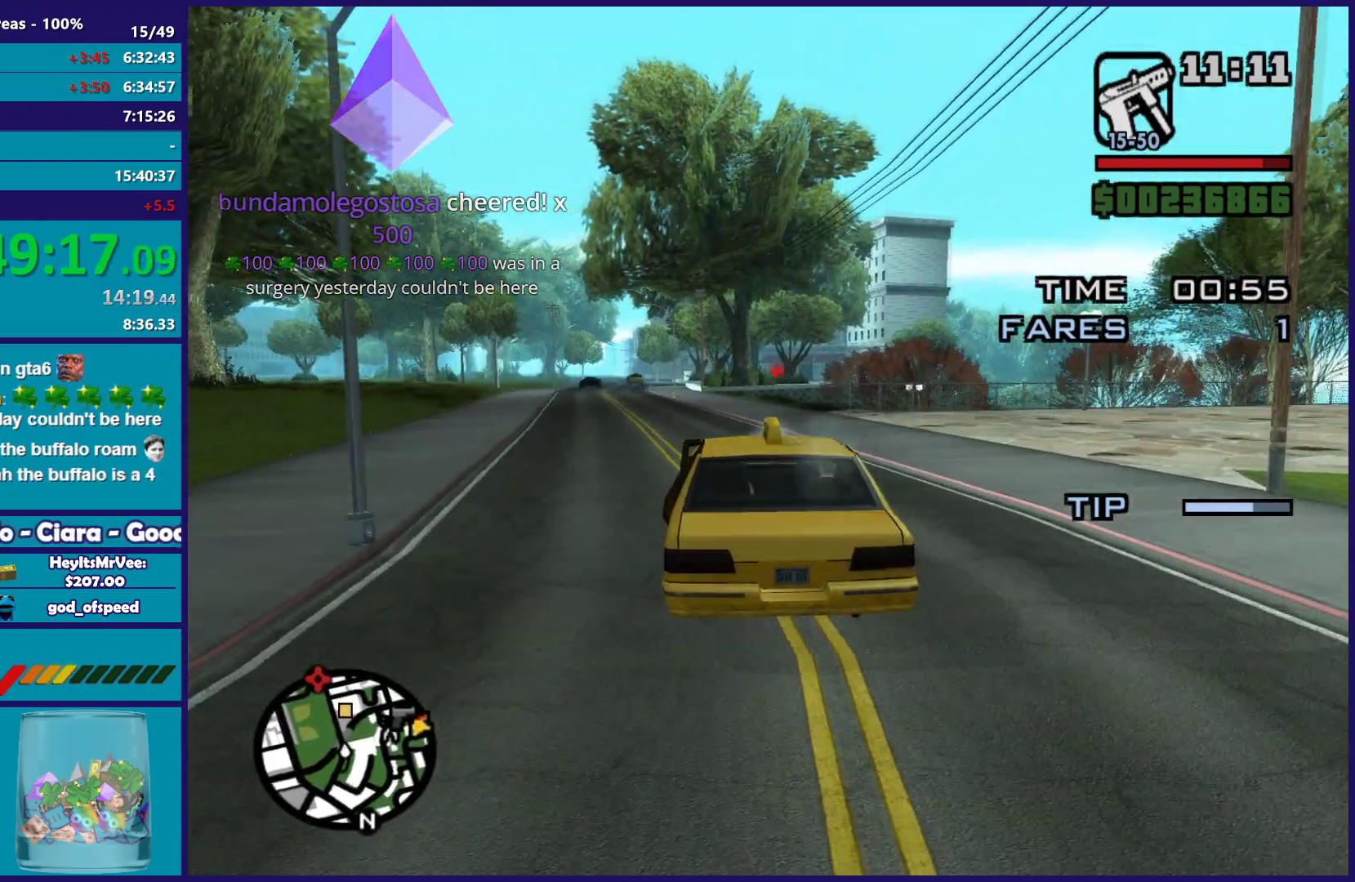
{"dt_ms": 500, "buttons": ["R2"], "left_stick": "up-left", "right_stick": "center", "button_events": []}
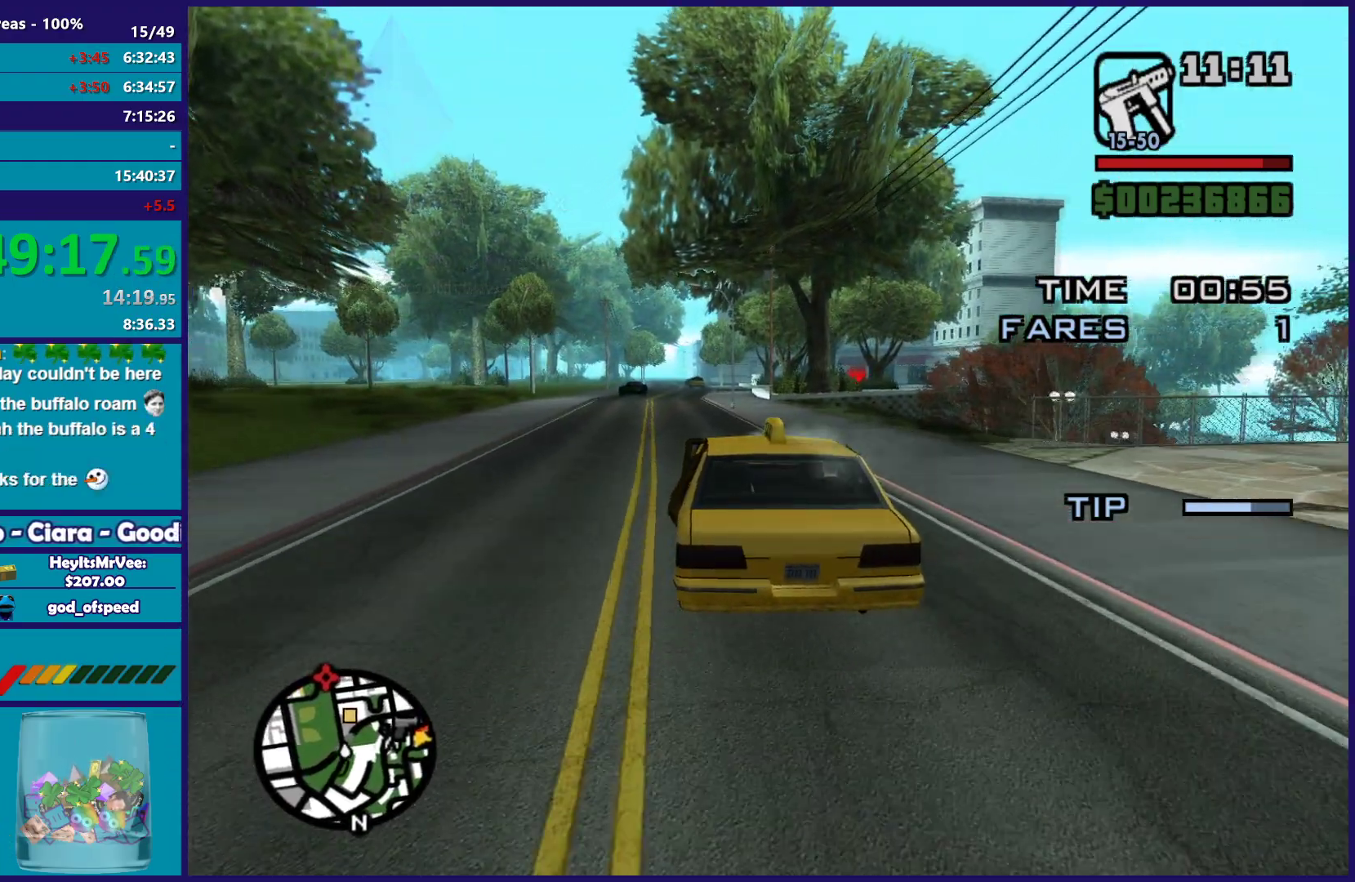
{"dt_ms": 500, "buttons": ["R2"], "left_stick": "right", "right_stick": "center", "button_events": []}
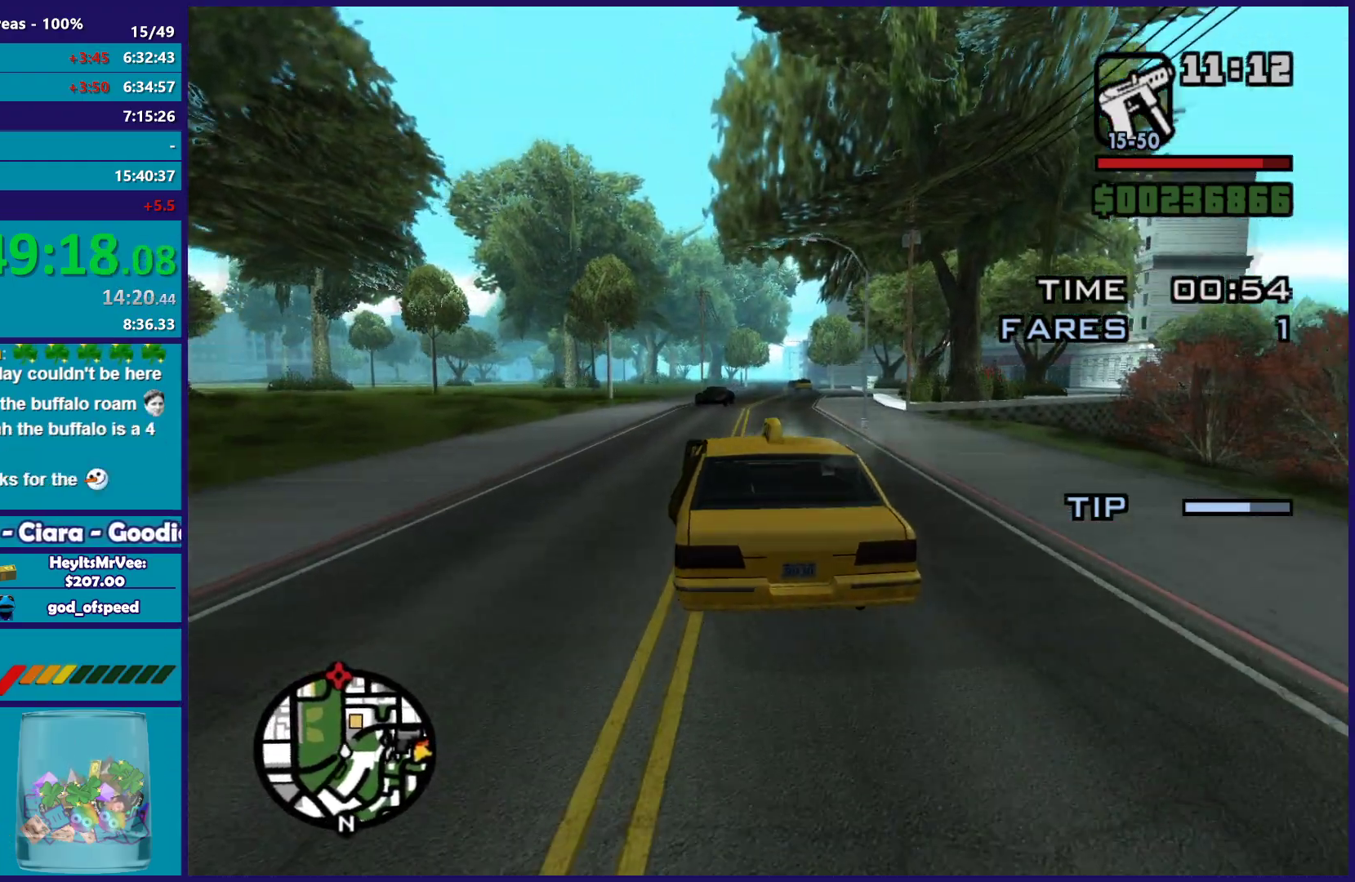
{"dt_ms": 500, "buttons": ["R2"], "left_stick": "down-right", "right_stick": "down-right", "button_events": []}